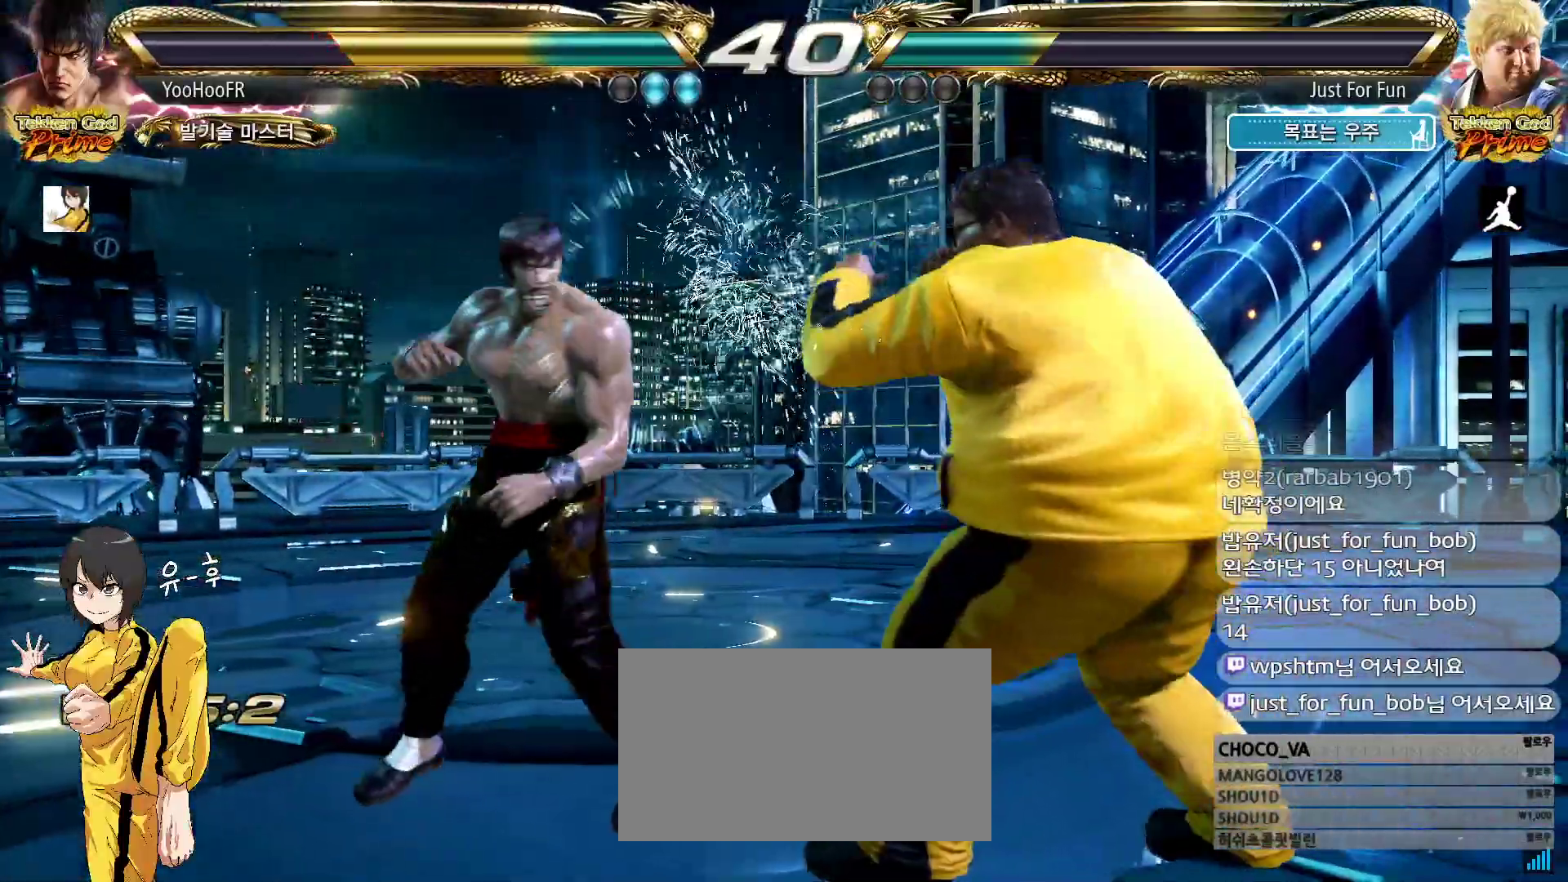
Gameplay with a controller (arcade stick); each line is a JSON object with the inputs held at the frame after it (dt_ms = milliseconds from this image to that frame). "events" lists button and stick changes between this image and that frame as [ms after this image, input, new state], when the widget could be followed in between. Not read: L3 R3.
{"dt_ms": 500, "buttons": [], "left_stick": "left", "events": [[267, "left_stick", "left"], [350, "left_stick", "center"], [417, "left_stick", "left"]]}
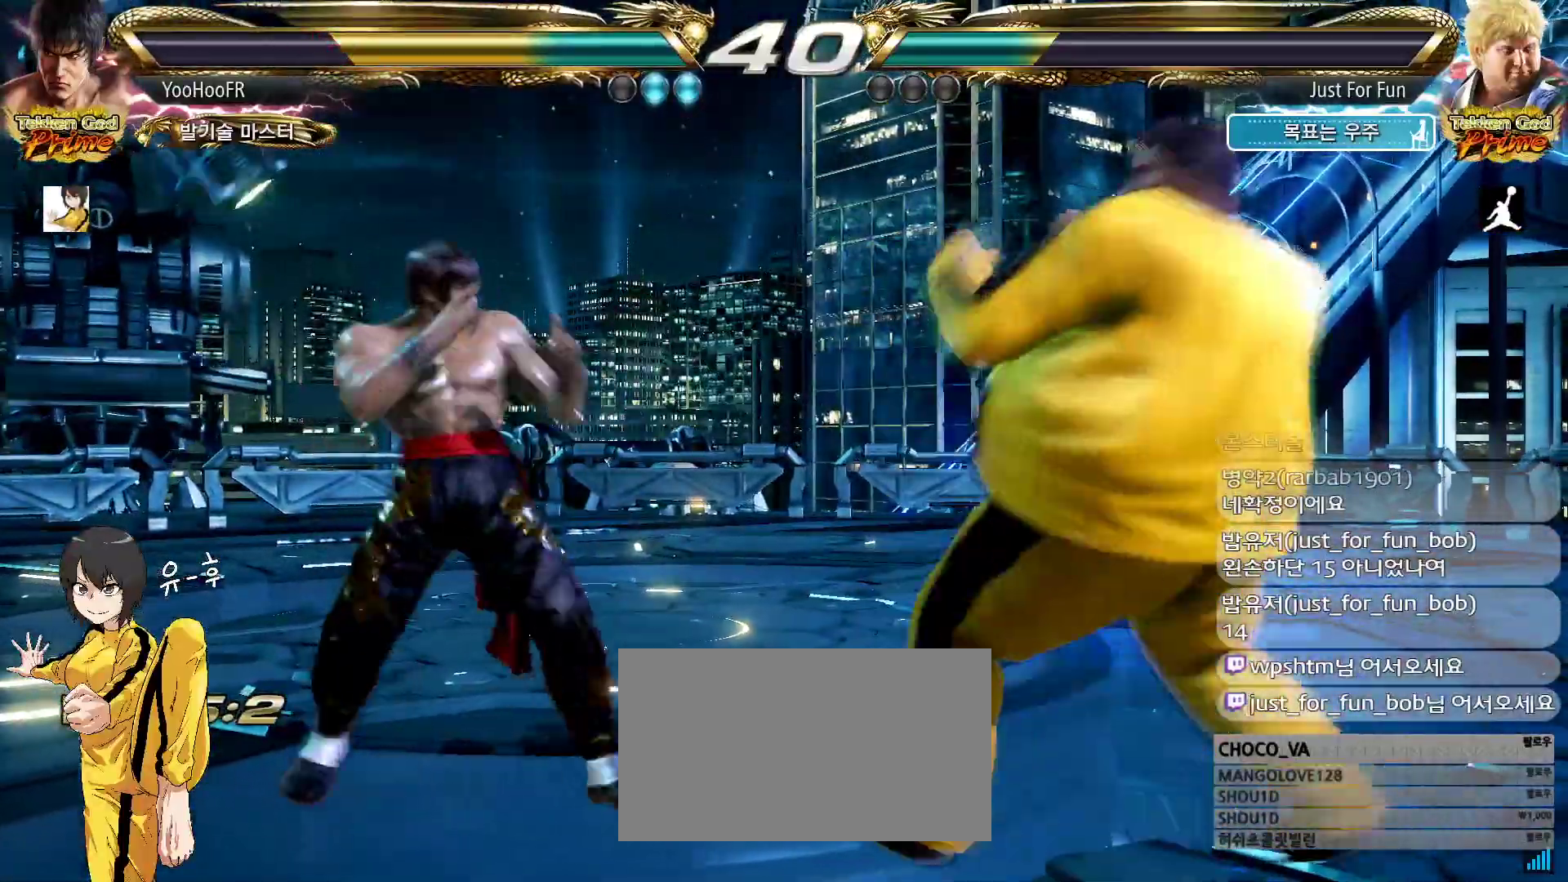
{"dt_ms": 500, "buttons": [], "left_stick": "center", "events": [[117, "left_stick", "down-left"], [233, "left_stick", "center"], [283, "left_stick", "left"], [367, "left_stick", "center"], [417, "left_stick", "right"], [467, "left_stick", "center"]]}
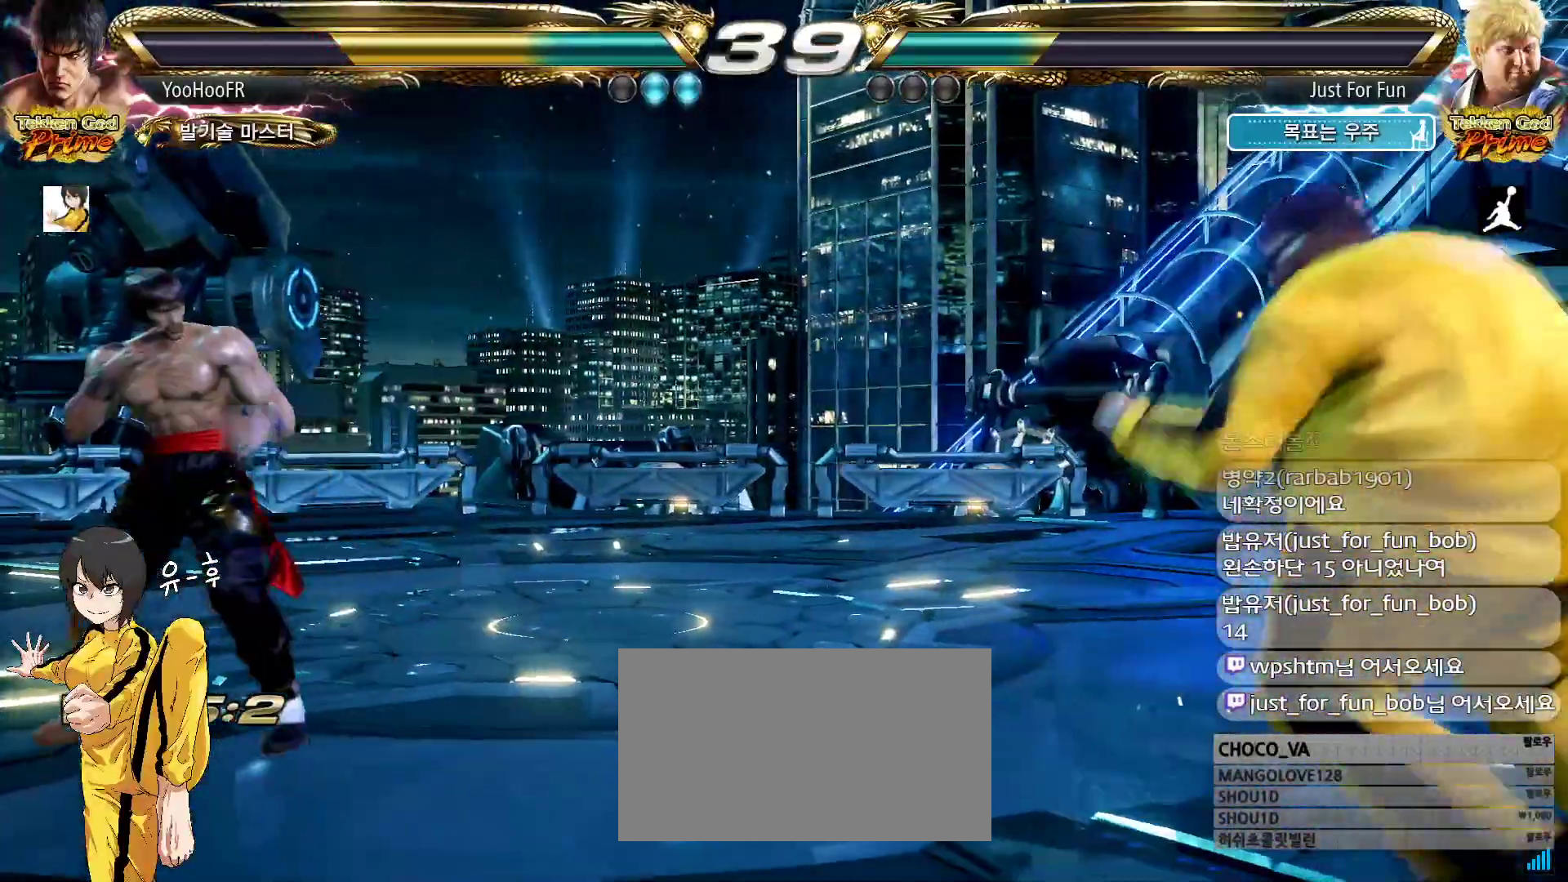
{"dt_ms": 500, "buttons": [], "left_stick": "center", "events": [[33, "left_stick", "right"], [200, "left_stick", "left"], [283, "left_stick", "center"]]}
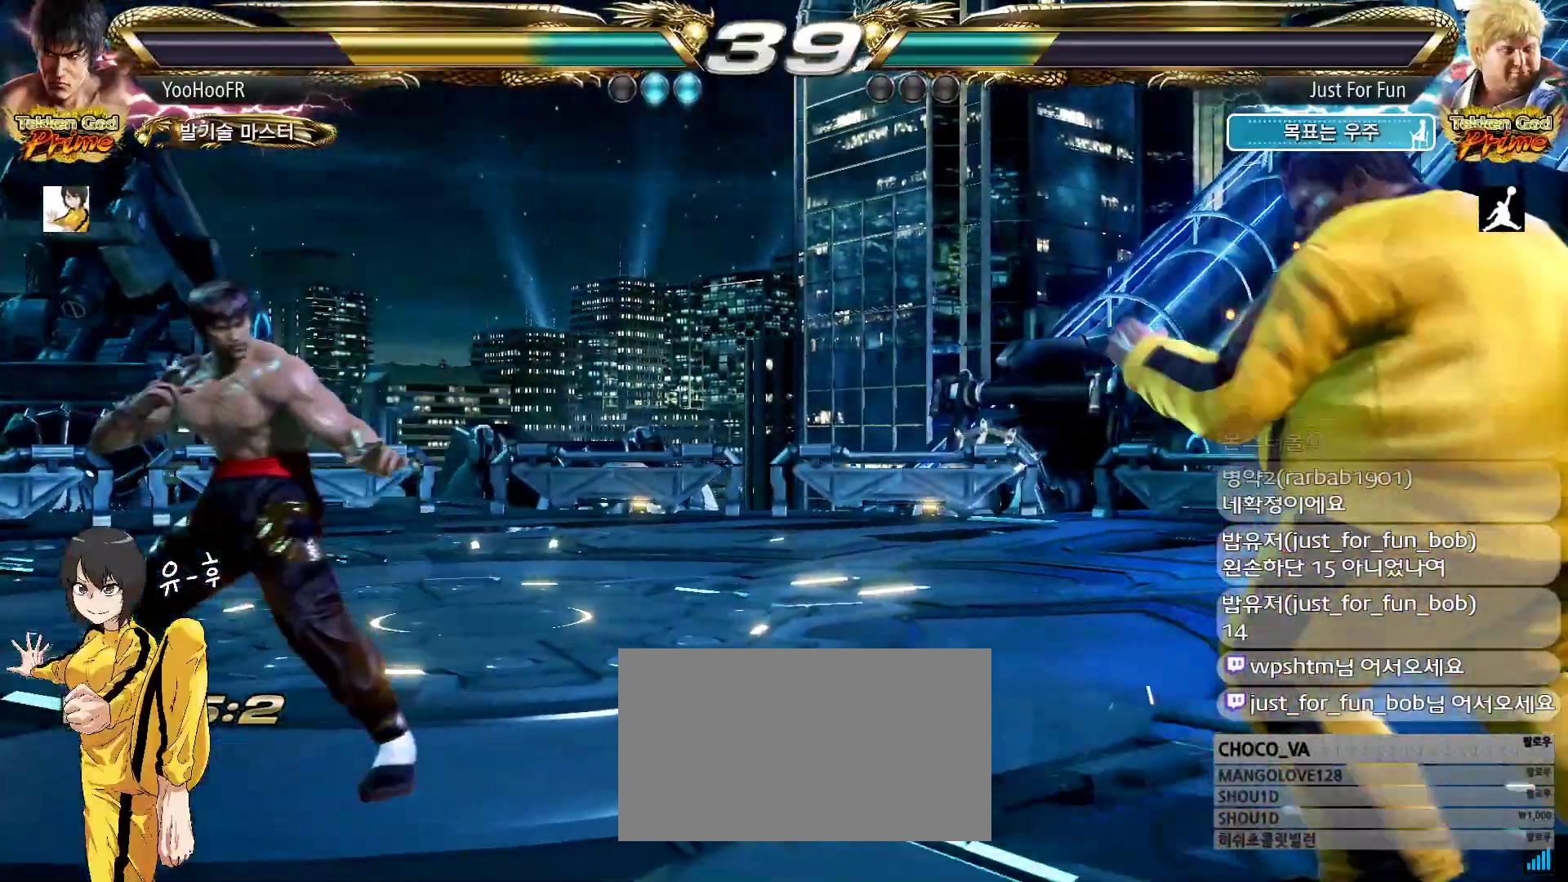
{"dt_ms": 500, "buttons": [], "left_stick": "left", "events": [[183, "left_stick", "right"], [250, "left_stick", "center"], [300, "left_stick", "right"], [450, "left_stick", "left"]]}
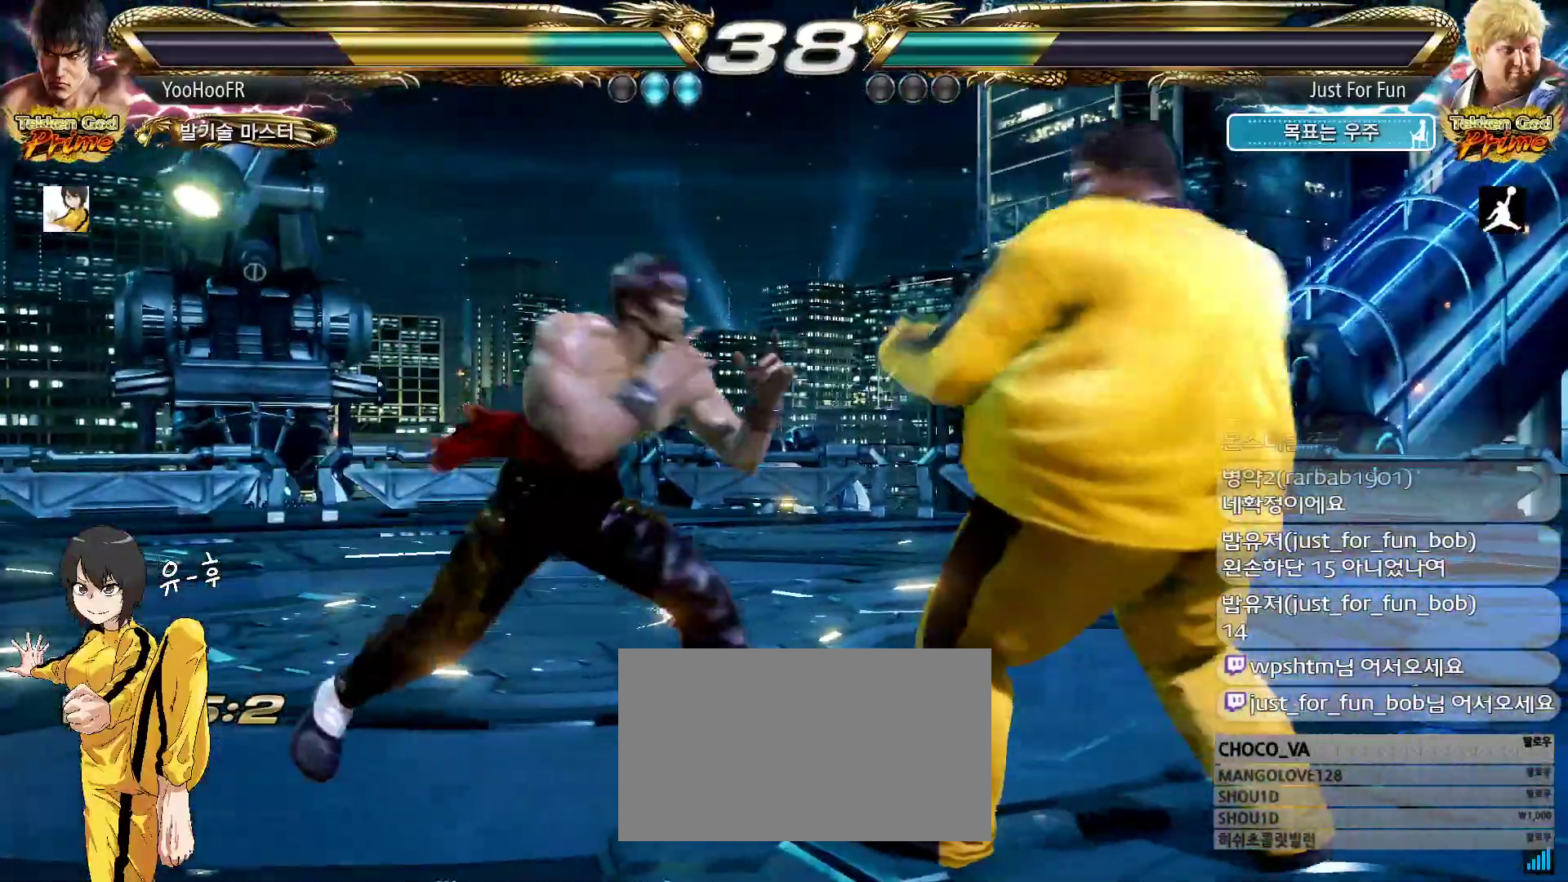
{"dt_ms": 500, "buttons": [], "left_stick": "up", "events": [[183, "left_stick", "center"], [283, "left_stick", "up"], [333, "left_stick", "center"], [433, "left_stick", "up"]]}
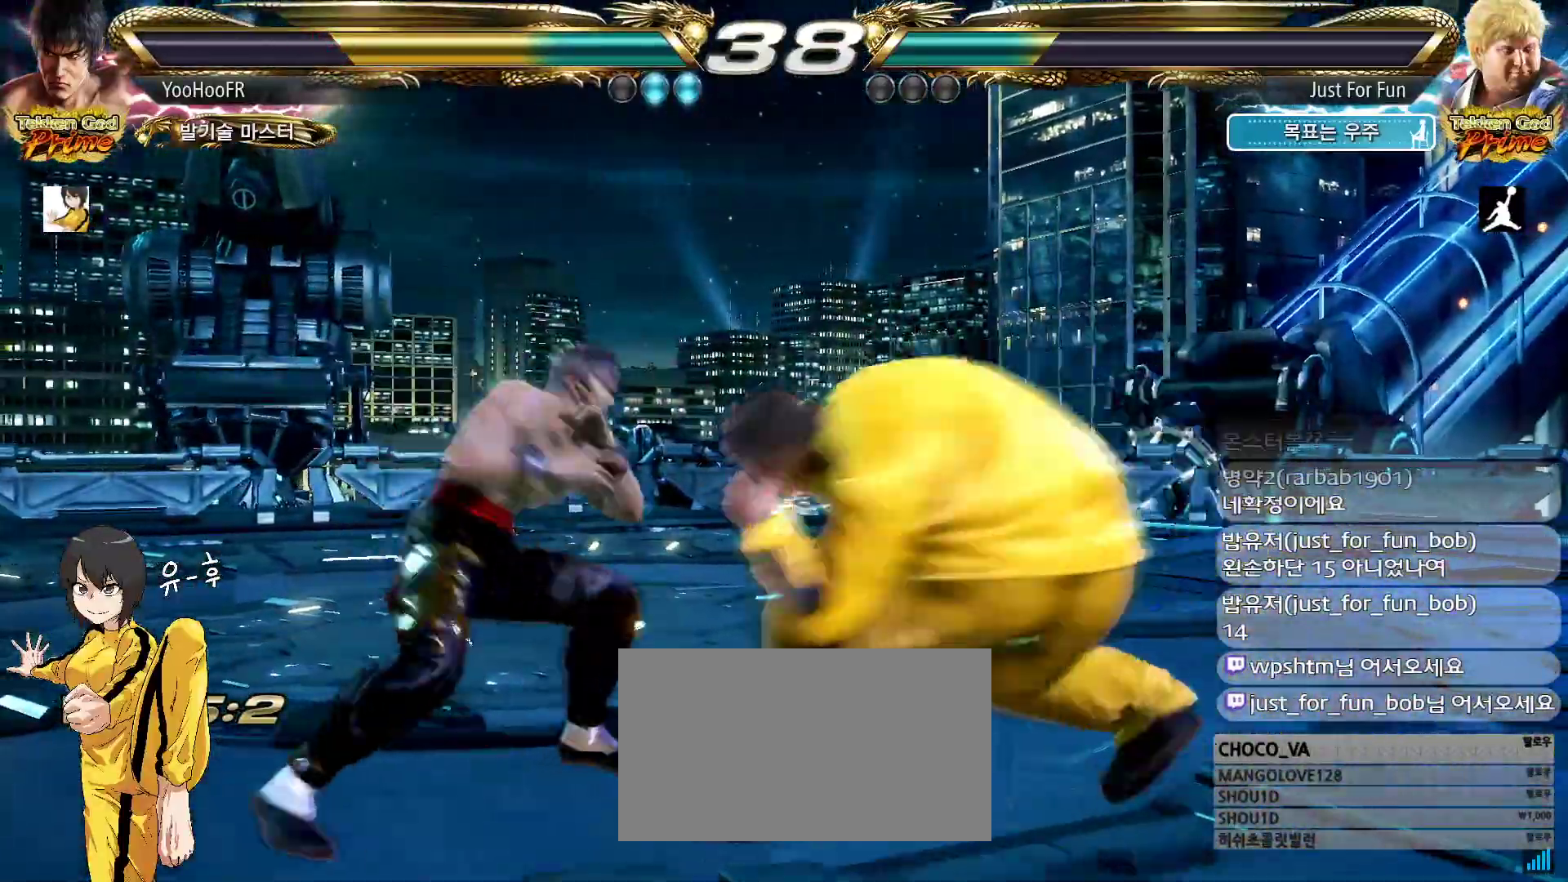
{"dt_ms": 500, "buttons": [], "left_stick": "center", "events": [[450, "left_stick", "center"]]}
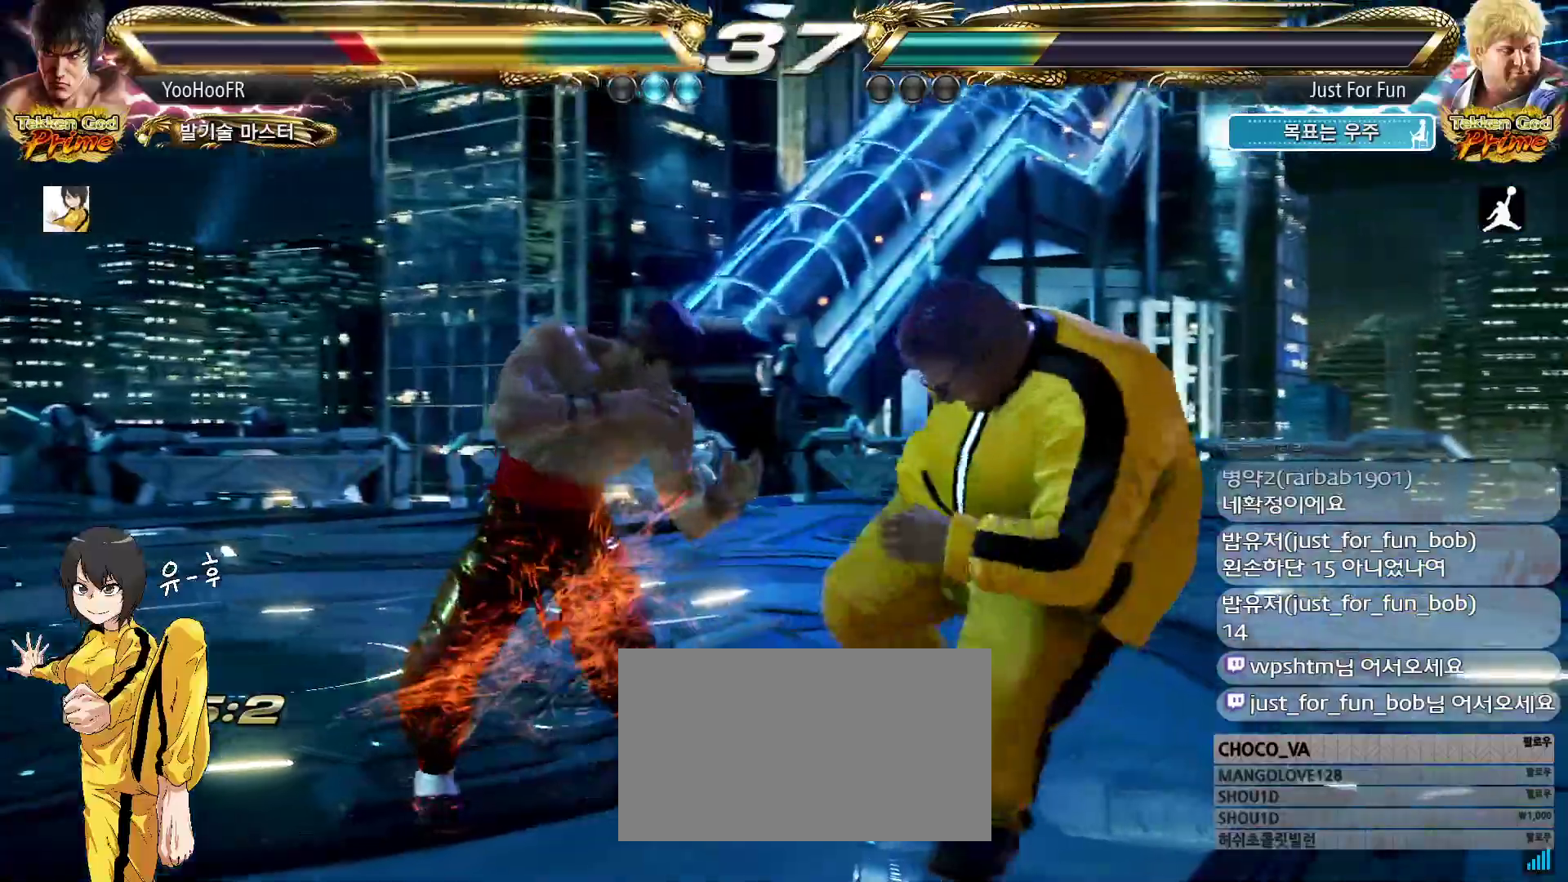
{"dt_ms": 500, "buttons": ["SQUARE"], "left_stick": "down-right"}
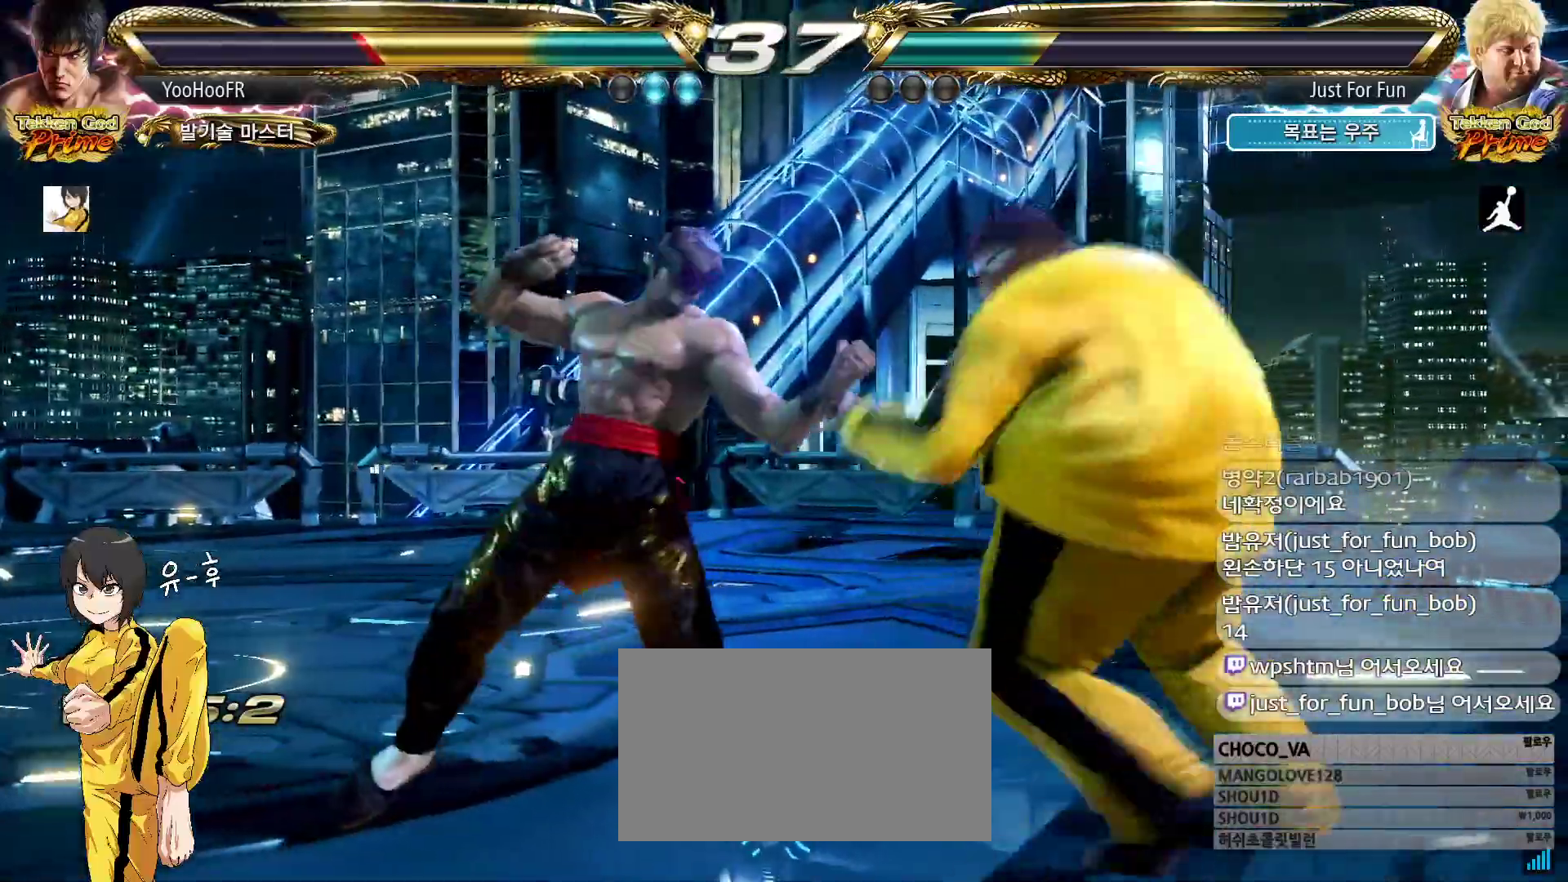
{"dt_ms": 500, "buttons": [], "left_stick": "left"}
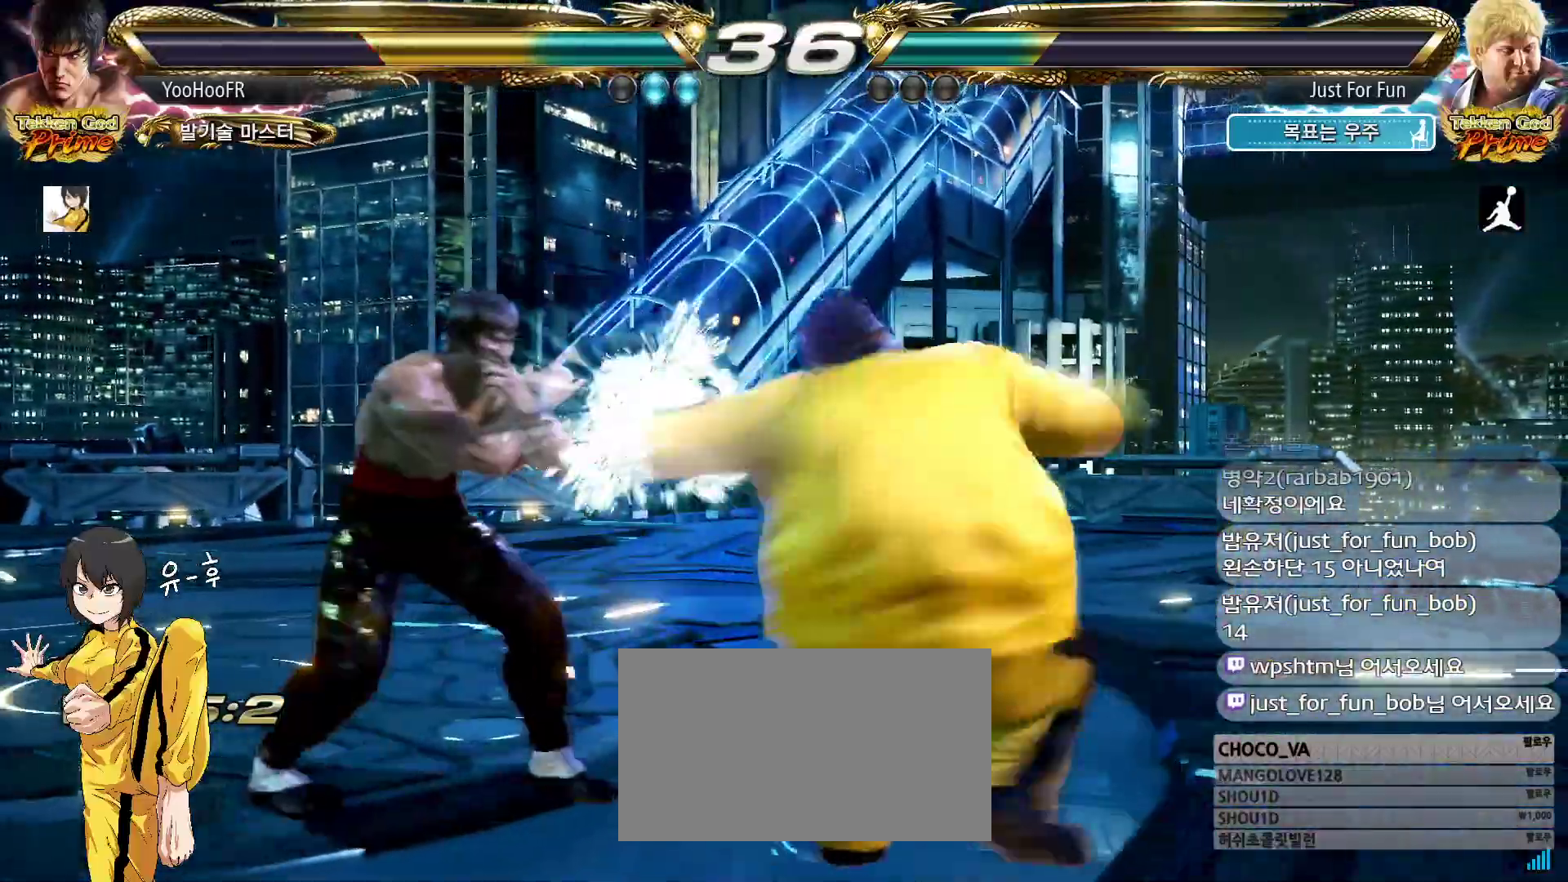
{"dt_ms": 500, "buttons": [], "left_stick": "left"}
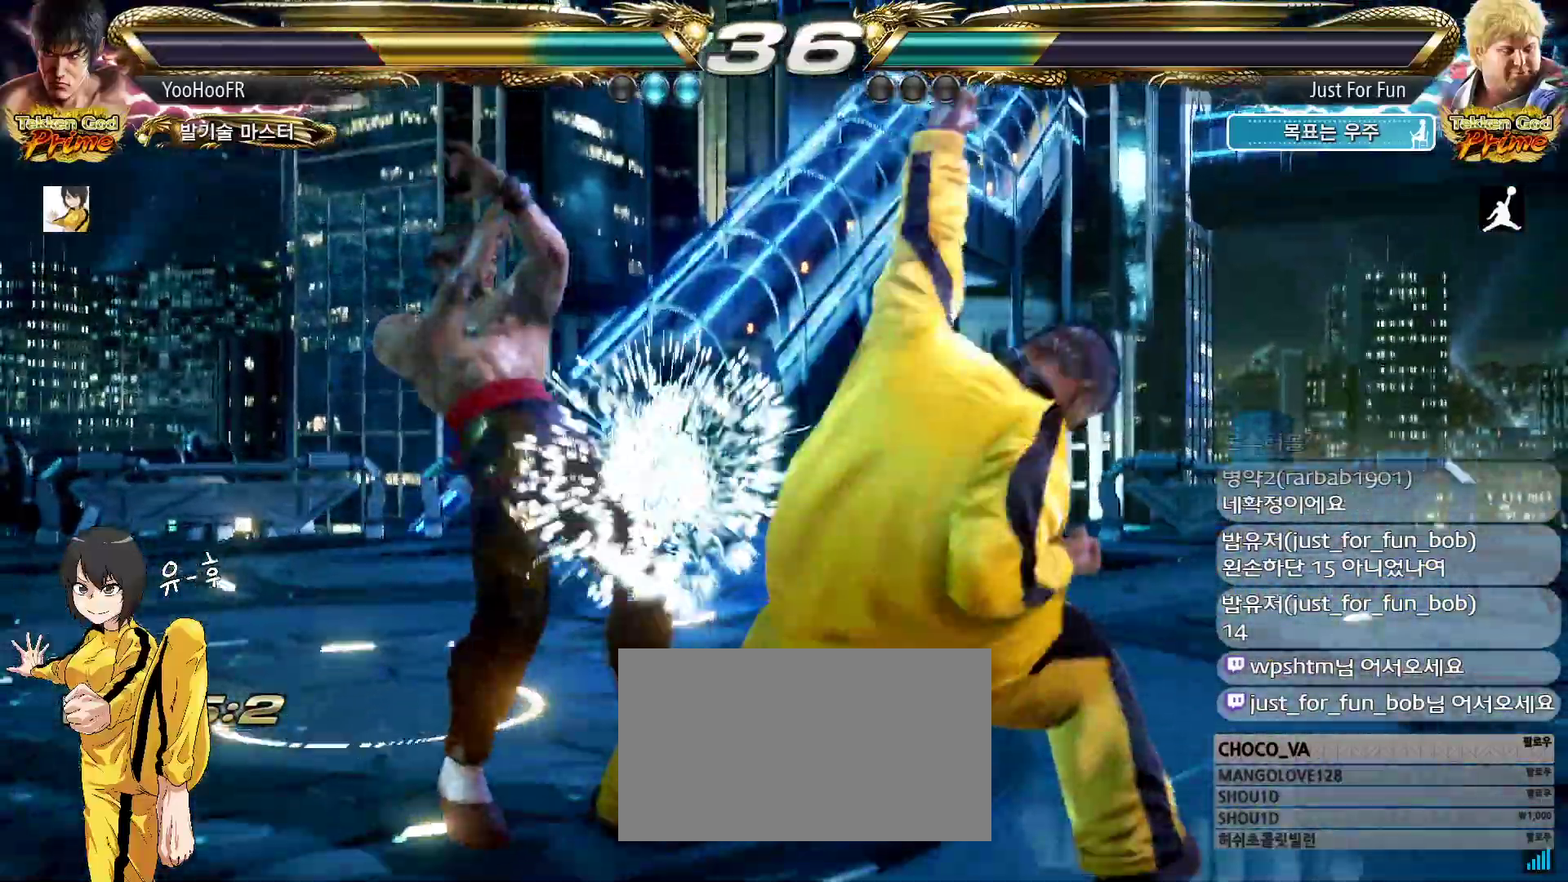
{"dt_ms": 500, "buttons": ["TRIANGLE"], "left_stick": "down-right", "events": [[83, "left_stick", "down-right"], [133, "TRIANGLE", "down"], [167, "TRIANGLE", "up"], [200, "TRIANGLE", "down"], [233, "TRIANGLE", "up"], [367, "TRIANGLE", "down"]]}
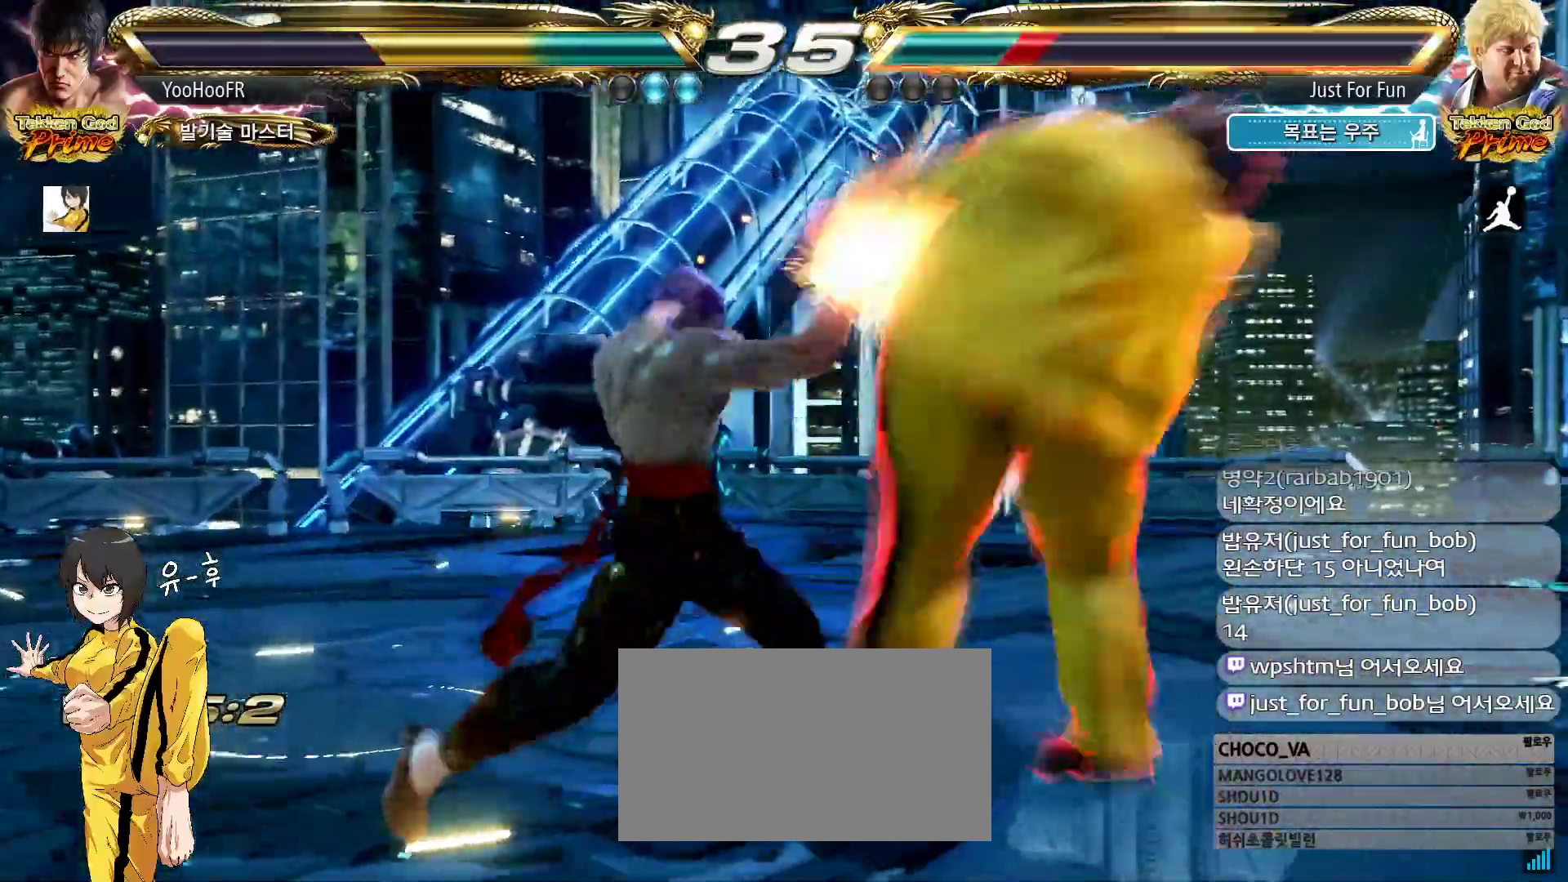
{"dt_ms": 500, "buttons": ["CROSS"], "left_stick": "up-right", "events": [[17, "TRIANGLE", "up"], [50, "left_stick", "center"], [317, "CIRCLE", "down"], [400, "CIRCLE", "up"], [400, "left_stick", "up-right"], [483, "CROSS", "down"]]}
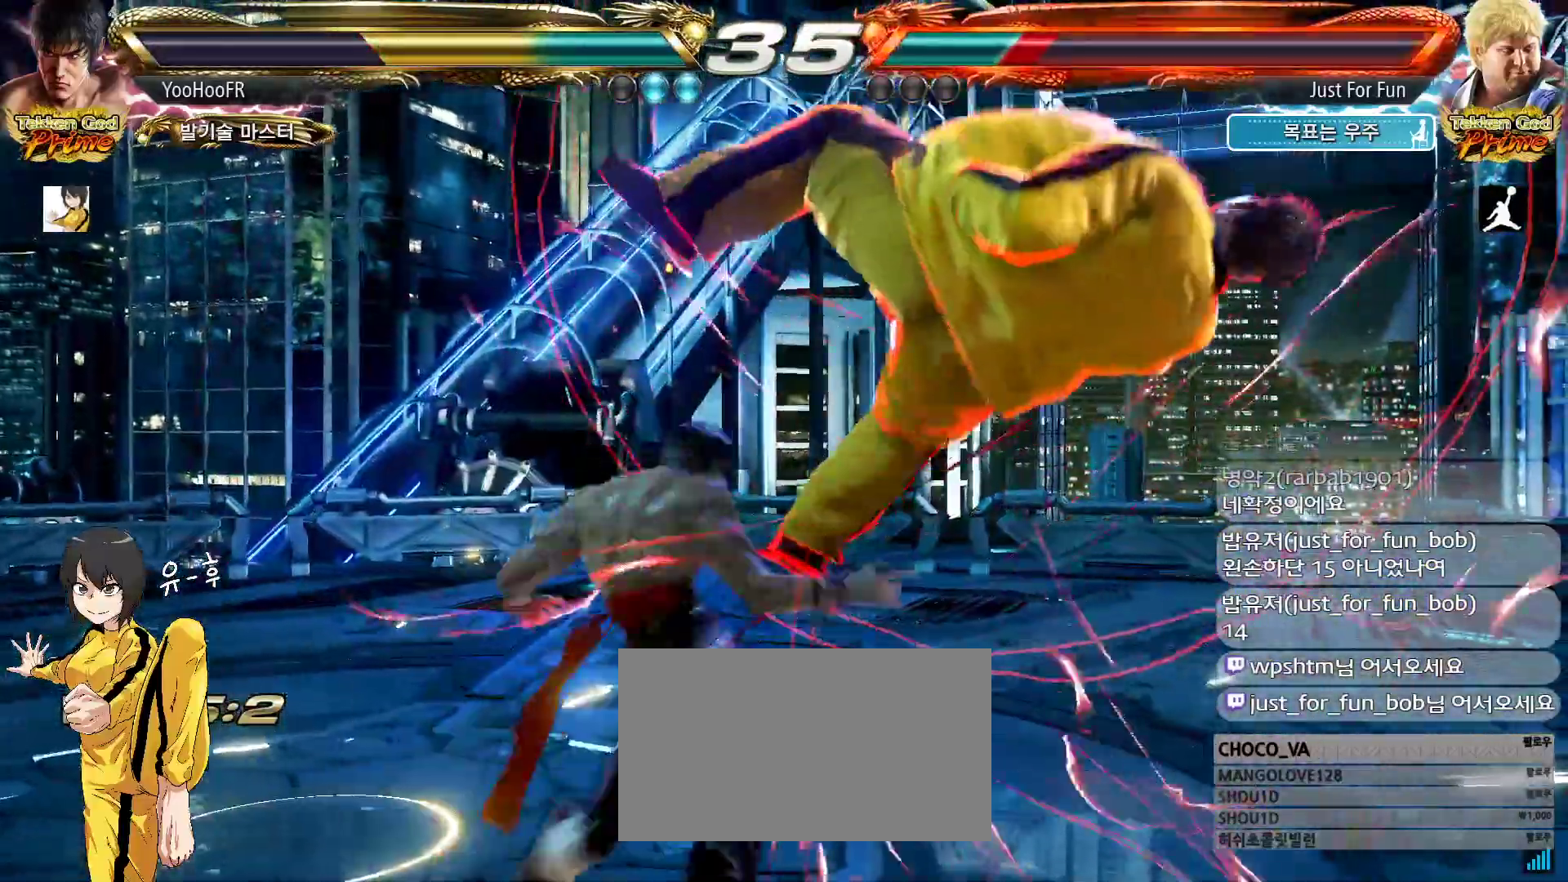
{"dt_ms": 500, "buttons": [], "left_stick": "center", "events": [[317, "left_stick", "center"], [350, "CROSS", "up"]]}
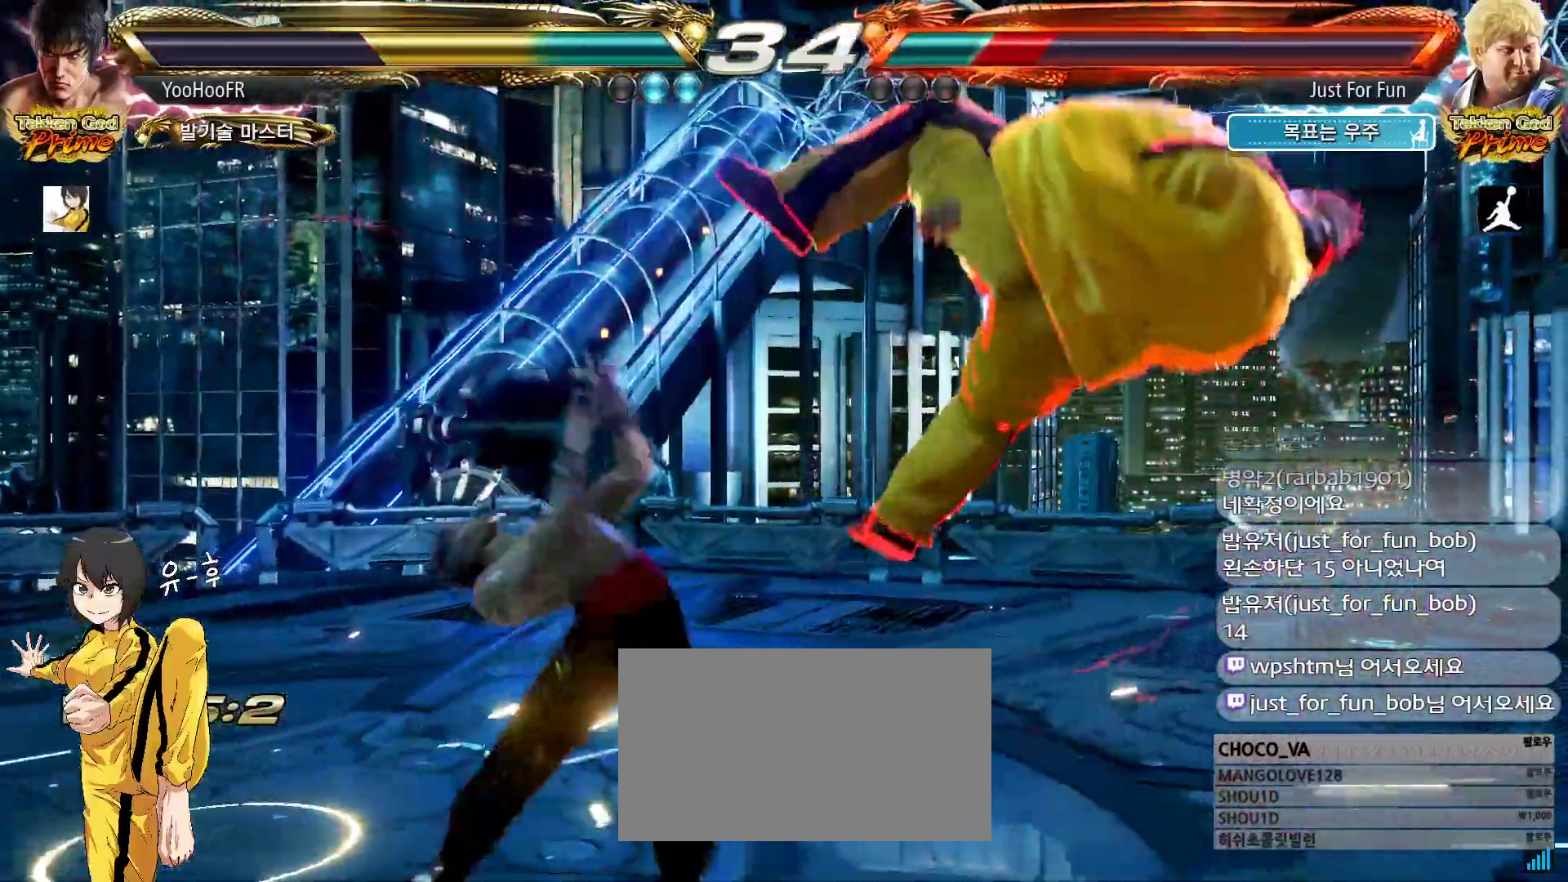
{"dt_ms": 1000, "buttons": ["TRIANGLE"], "left_stick": "left"}
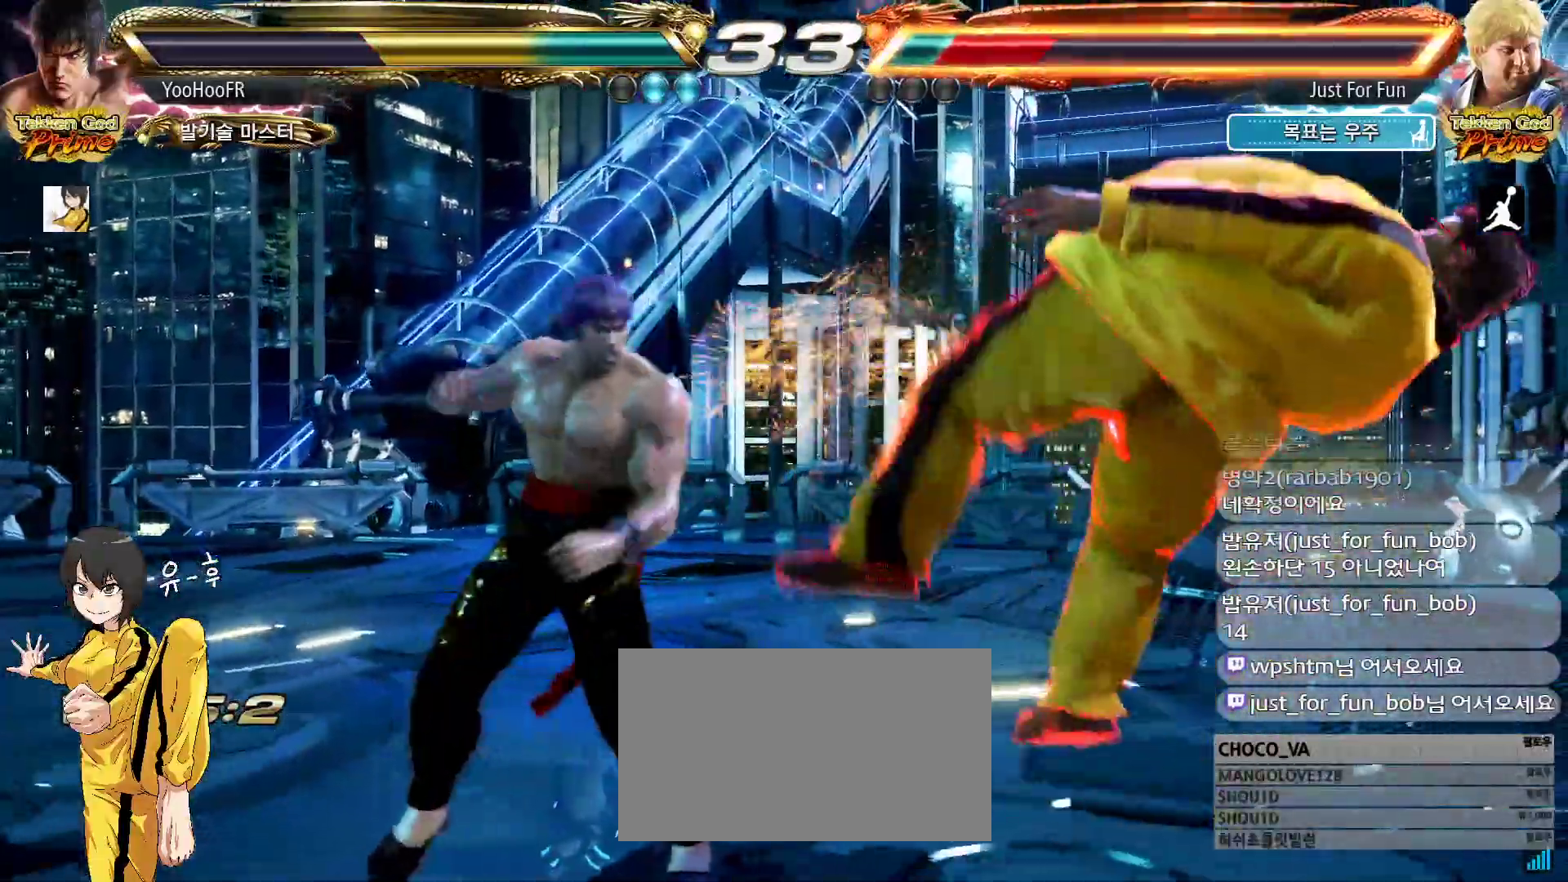
{"dt_ms": 500, "buttons": [], "left_stick": "left", "events": [[67, "TRIANGLE", "up"], [200, "SQUARE", "down"], [250, "SQUARE", "up"], [450, "SQUARE", "down"], [467, "SQUARE", "up"]]}
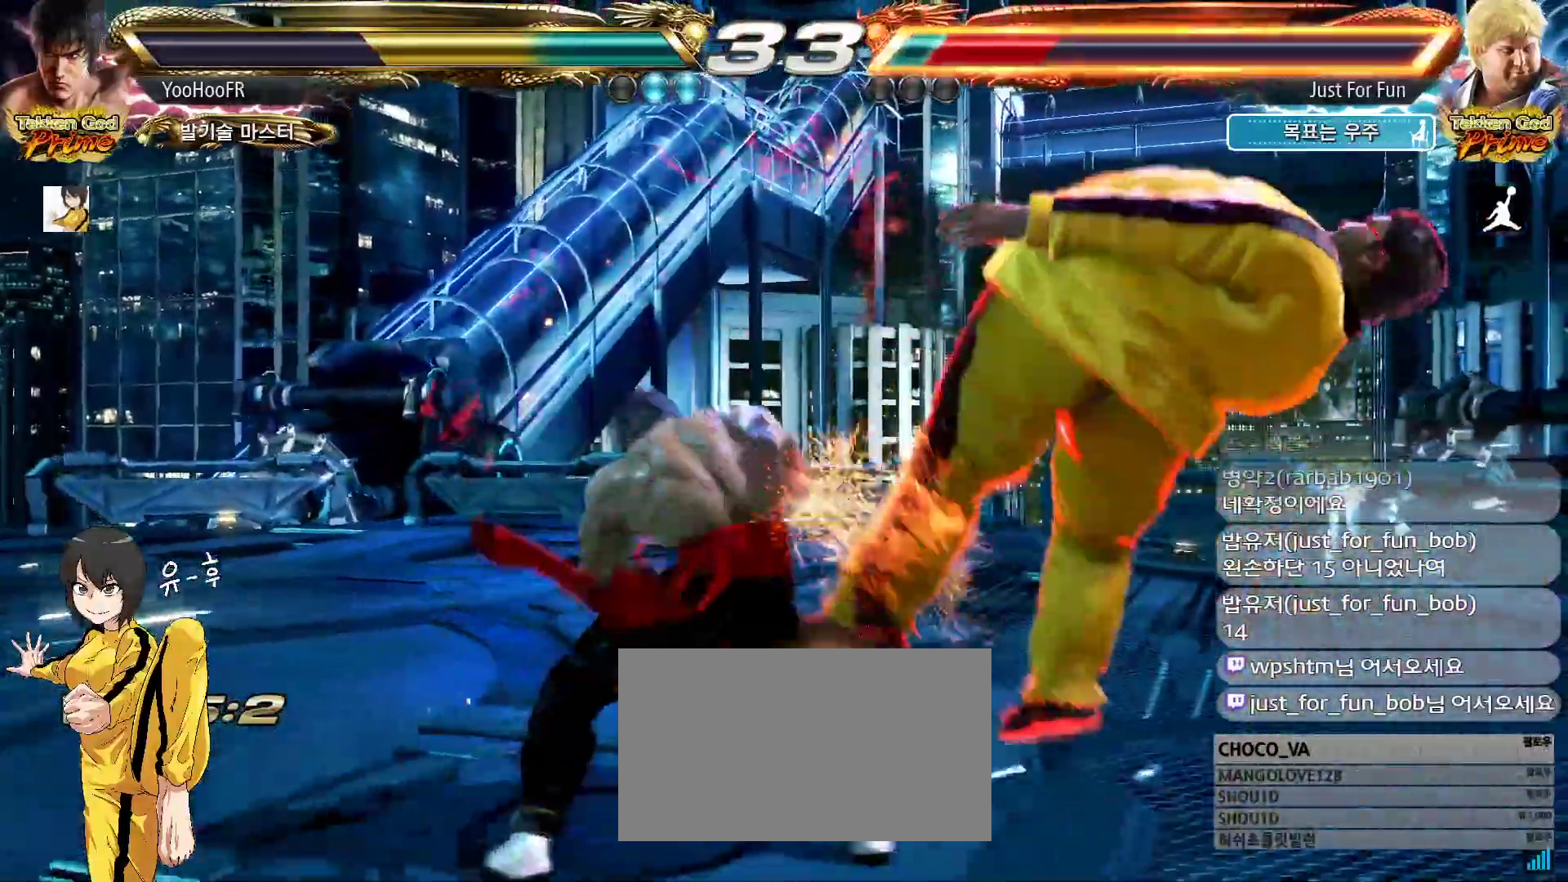
{"dt_ms": 500, "buttons": [], "left_stick": "center"}
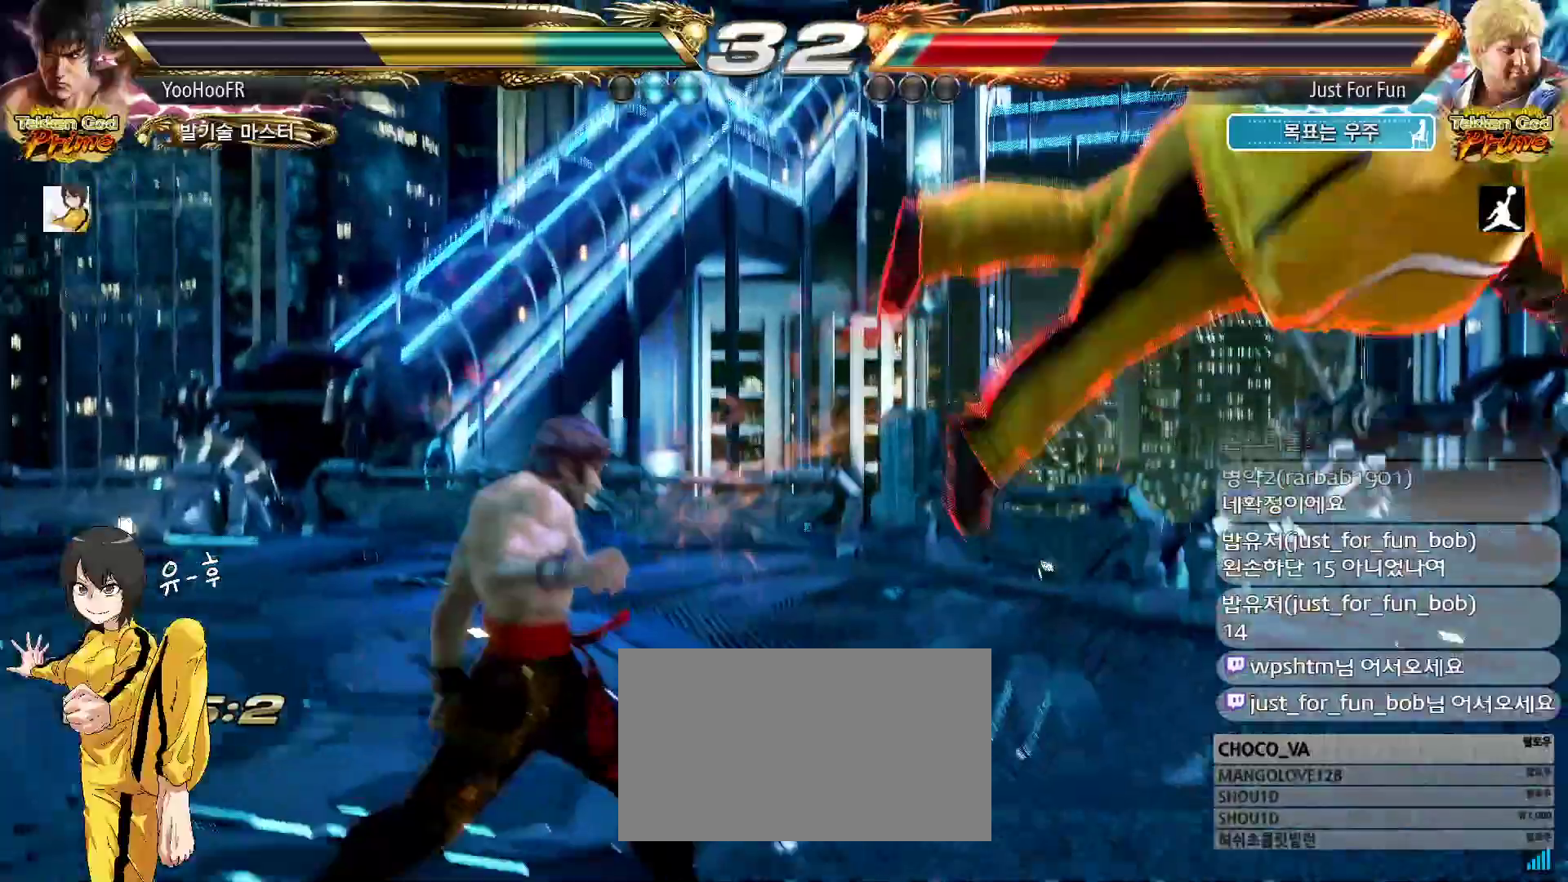
{"dt_ms": 1000, "buttons": [], "left_stick": "center"}
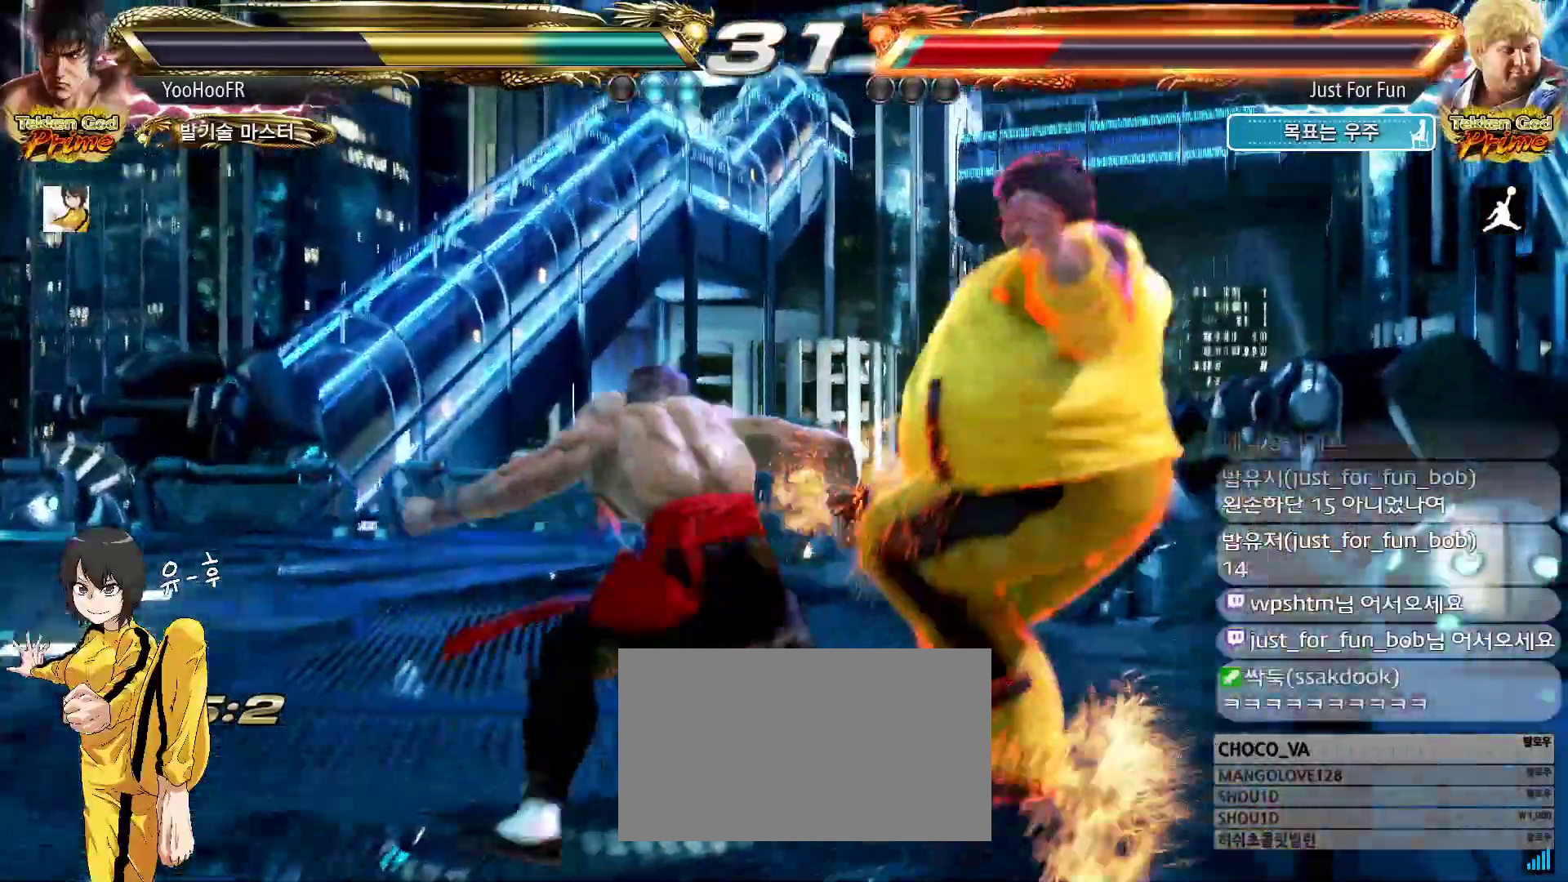
{"dt_ms": 500, "buttons": [], "left_stick": "down"}
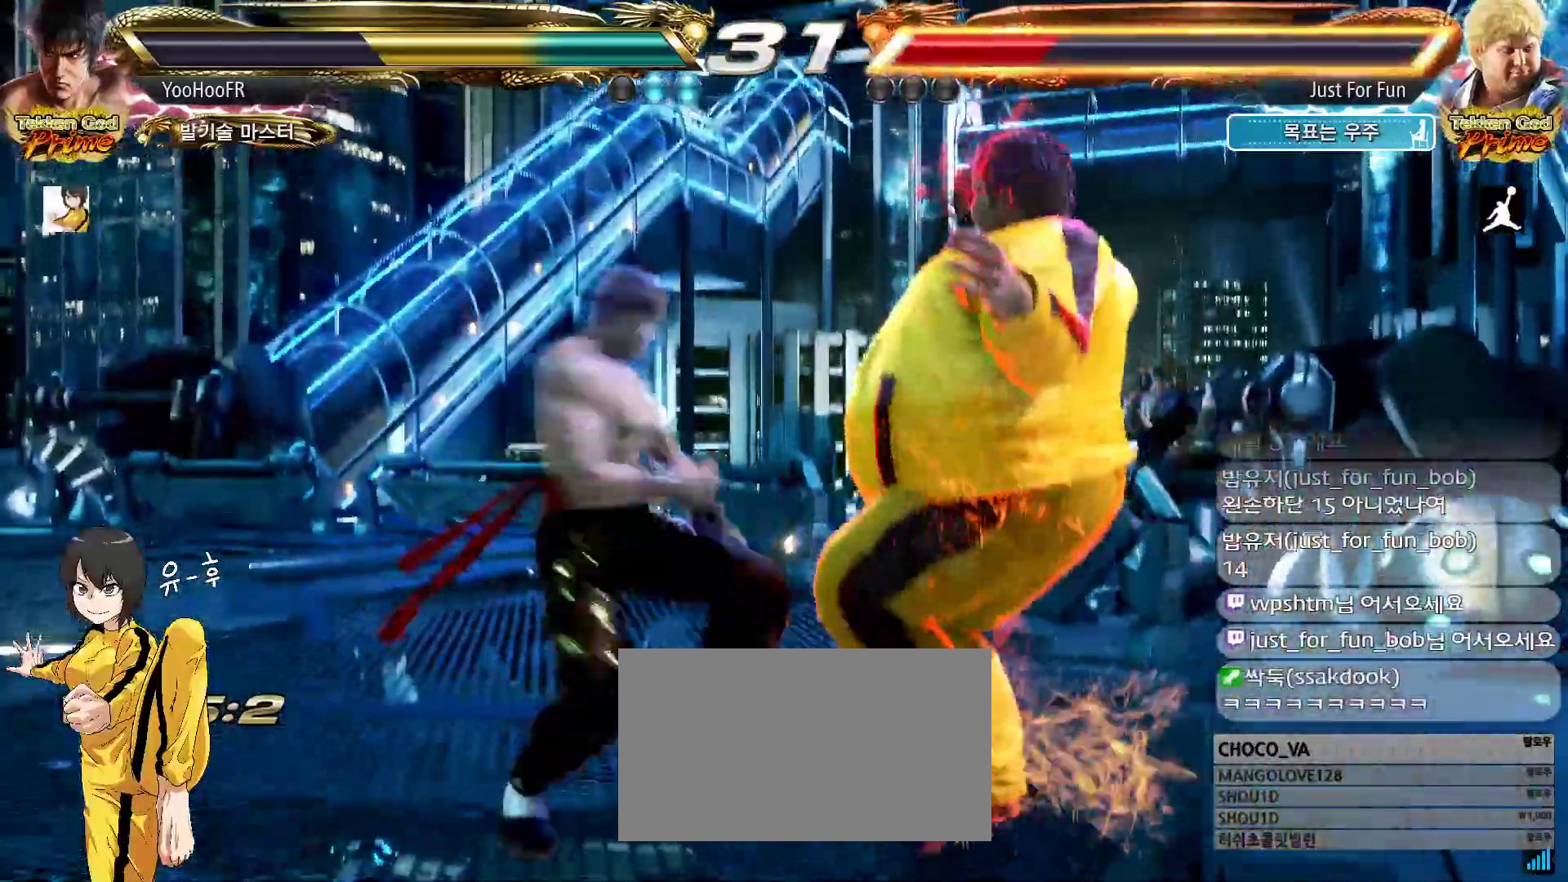
{"dt_ms": 500, "buttons": [], "left_stick": "down"}
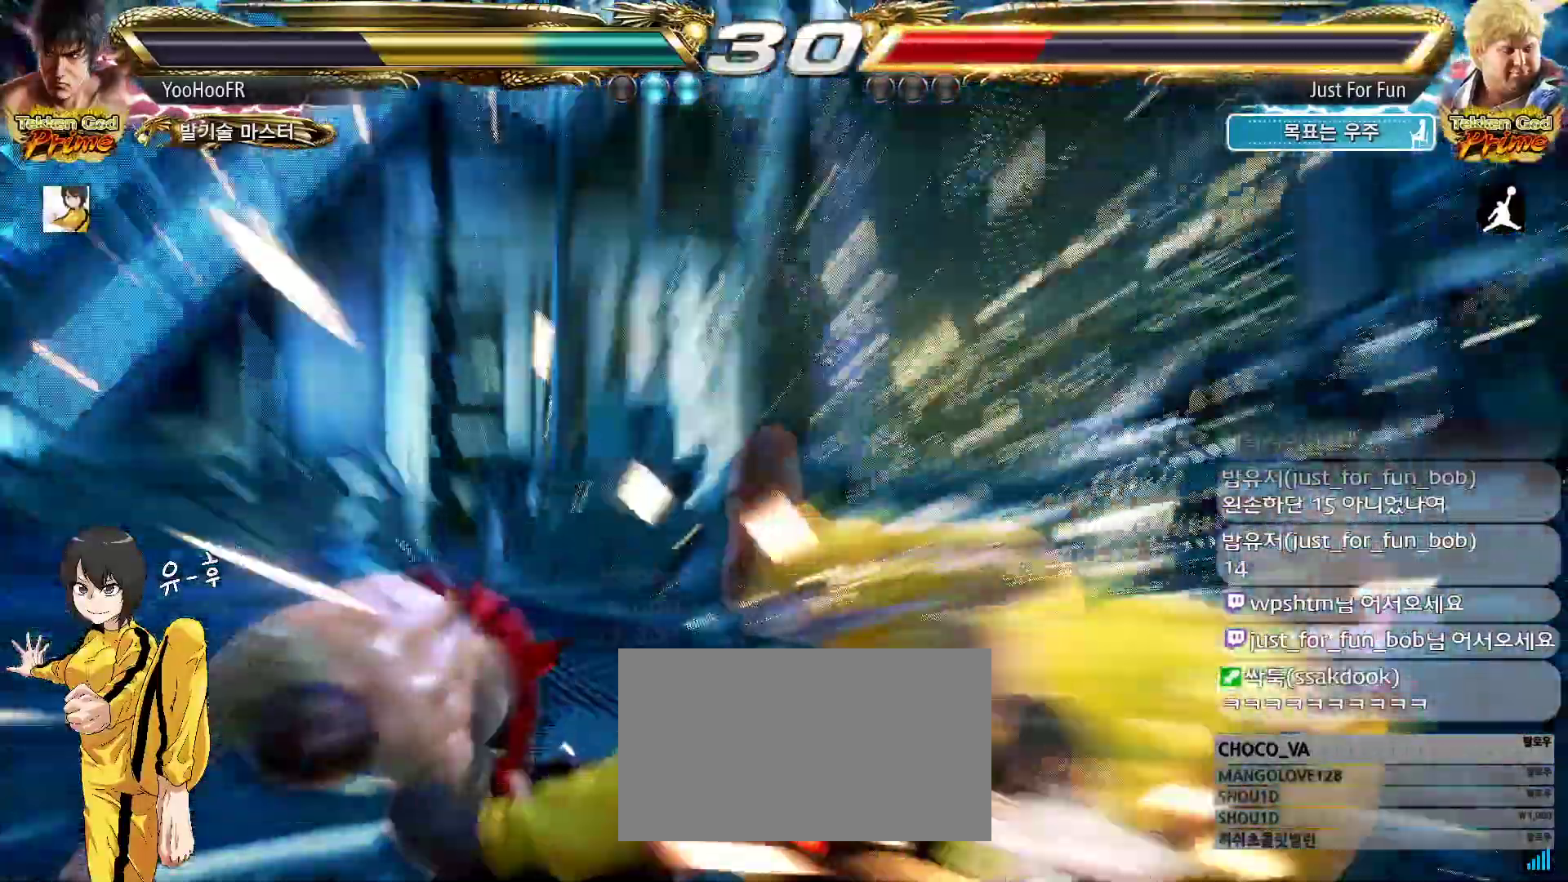
{"dt_ms": 500, "buttons": [], "left_stick": "center", "events": [[50, "left_stick", "center"]]}
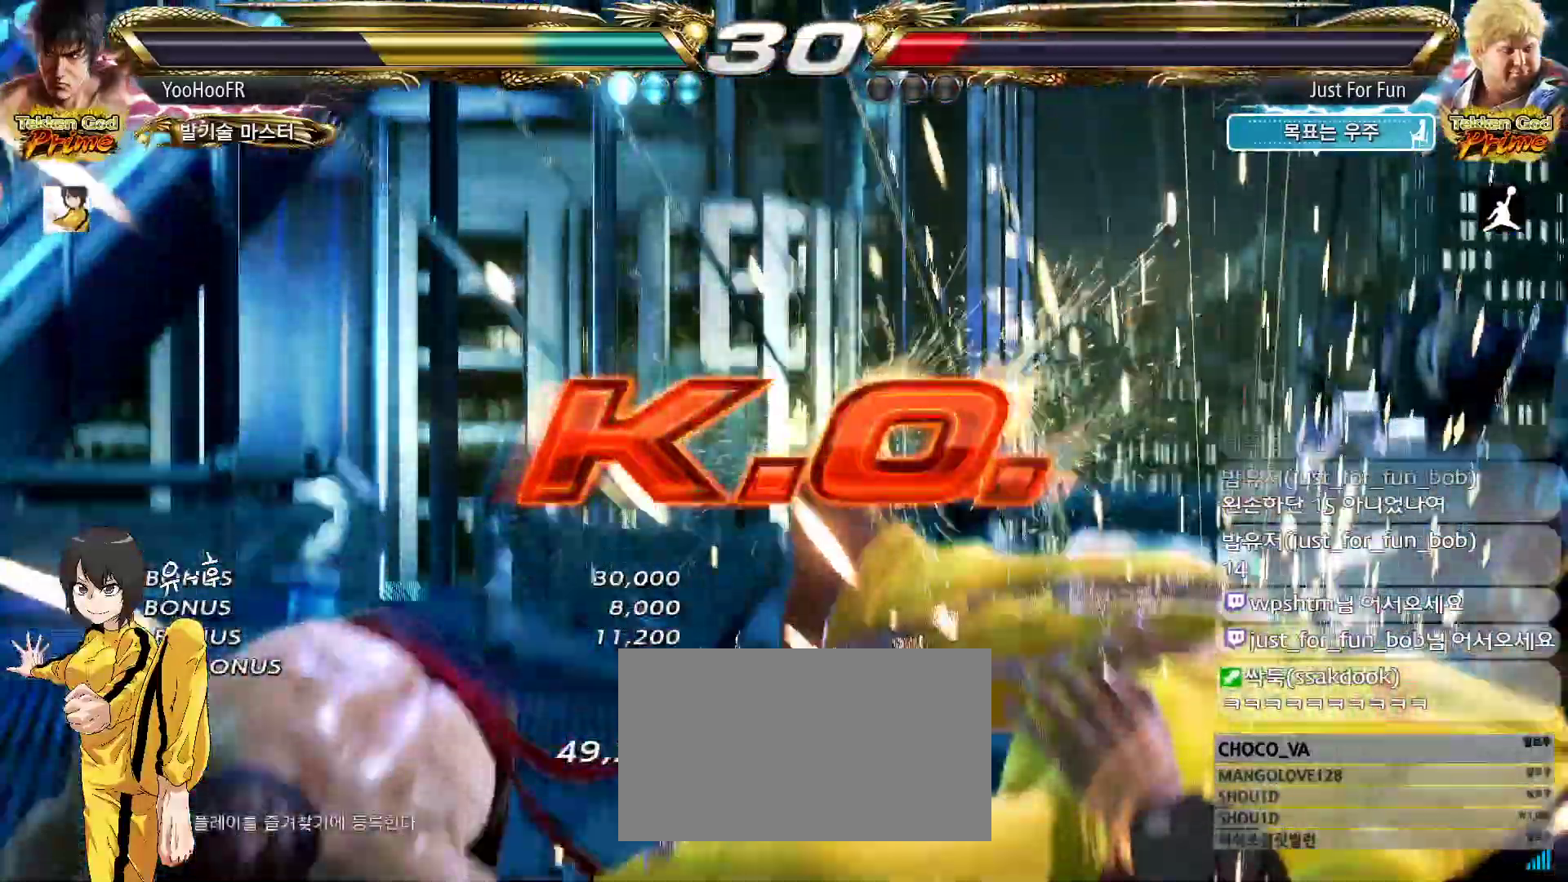
{"dt_ms": 500, "buttons": [], "left_stick": "center", "events": []}
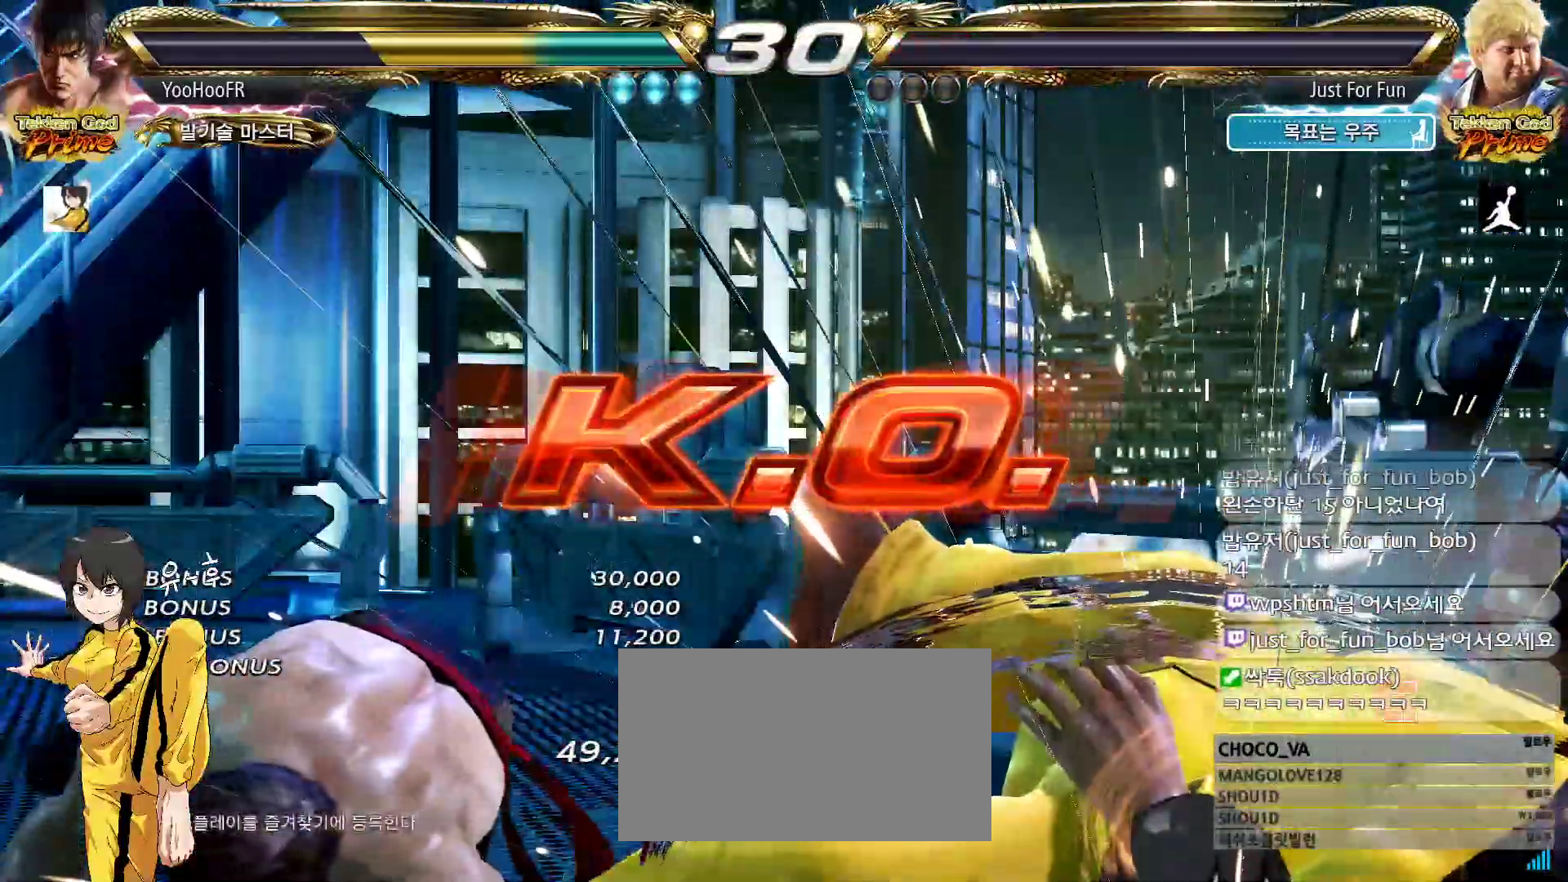
{"dt_ms": 500, "buttons": [], "left_stick": "center", "events": []}
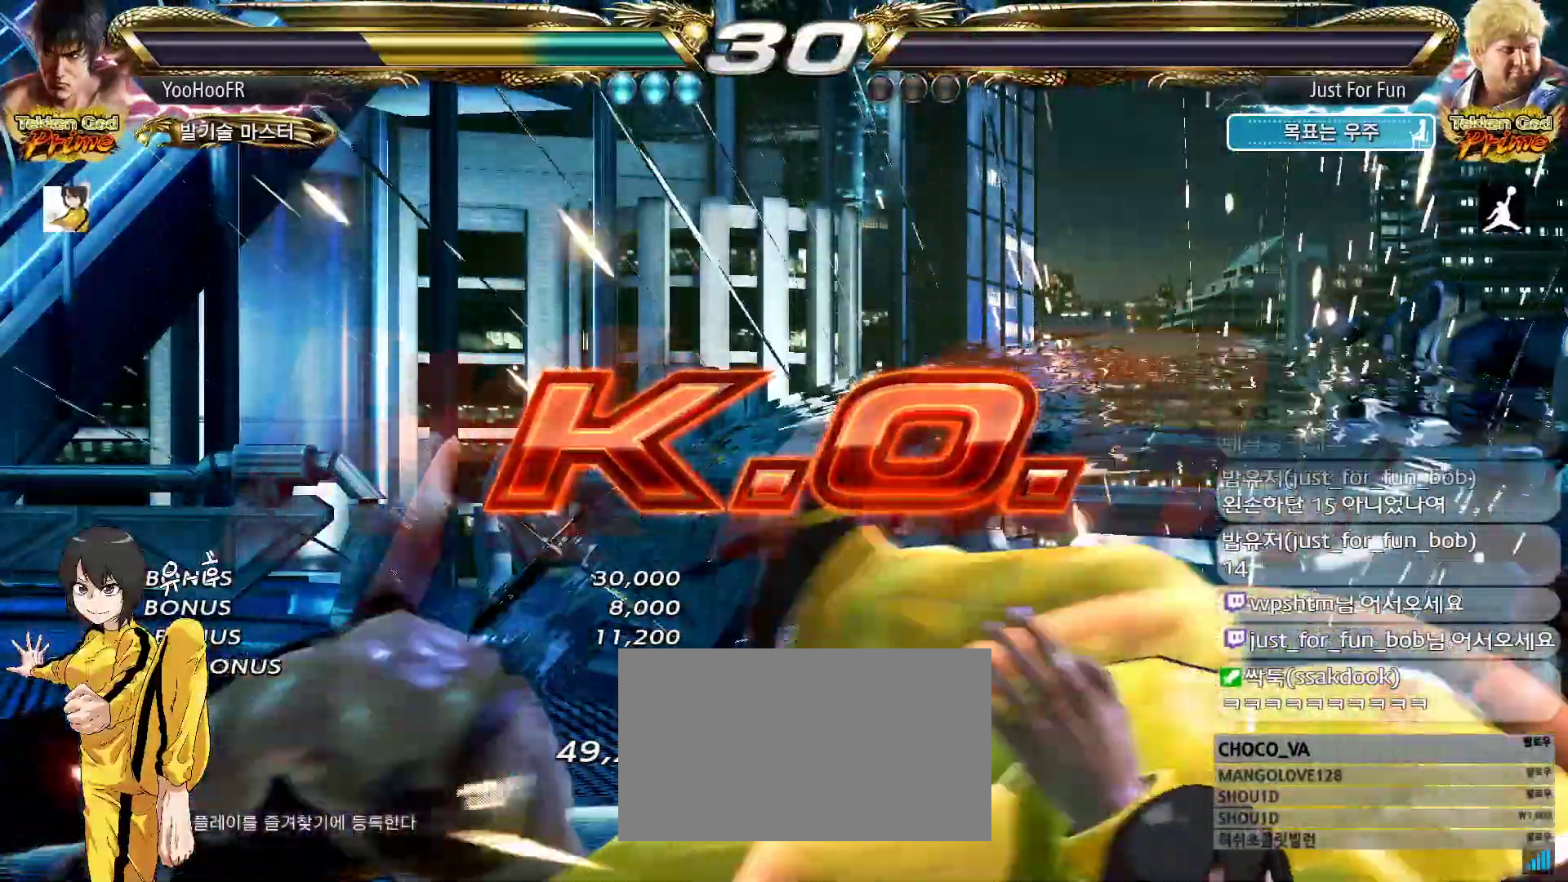
{"dt_ms": 500, "buttons": [], "left_stick": "center", "events": []}
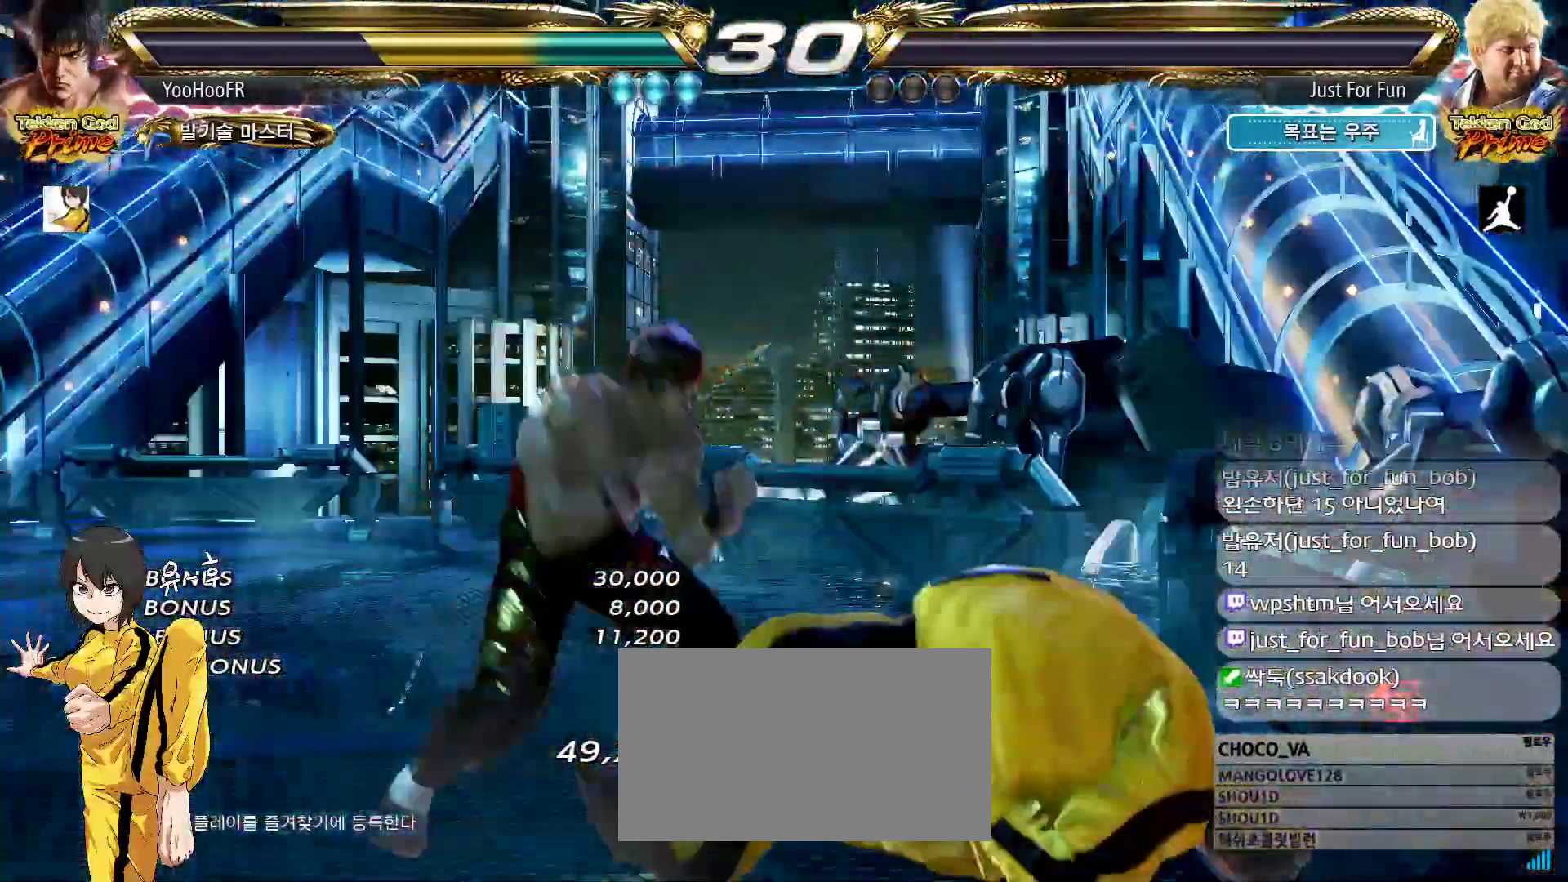
{"dt_ms": 500, "buttons": [], "left_stick": "center", "events": []}
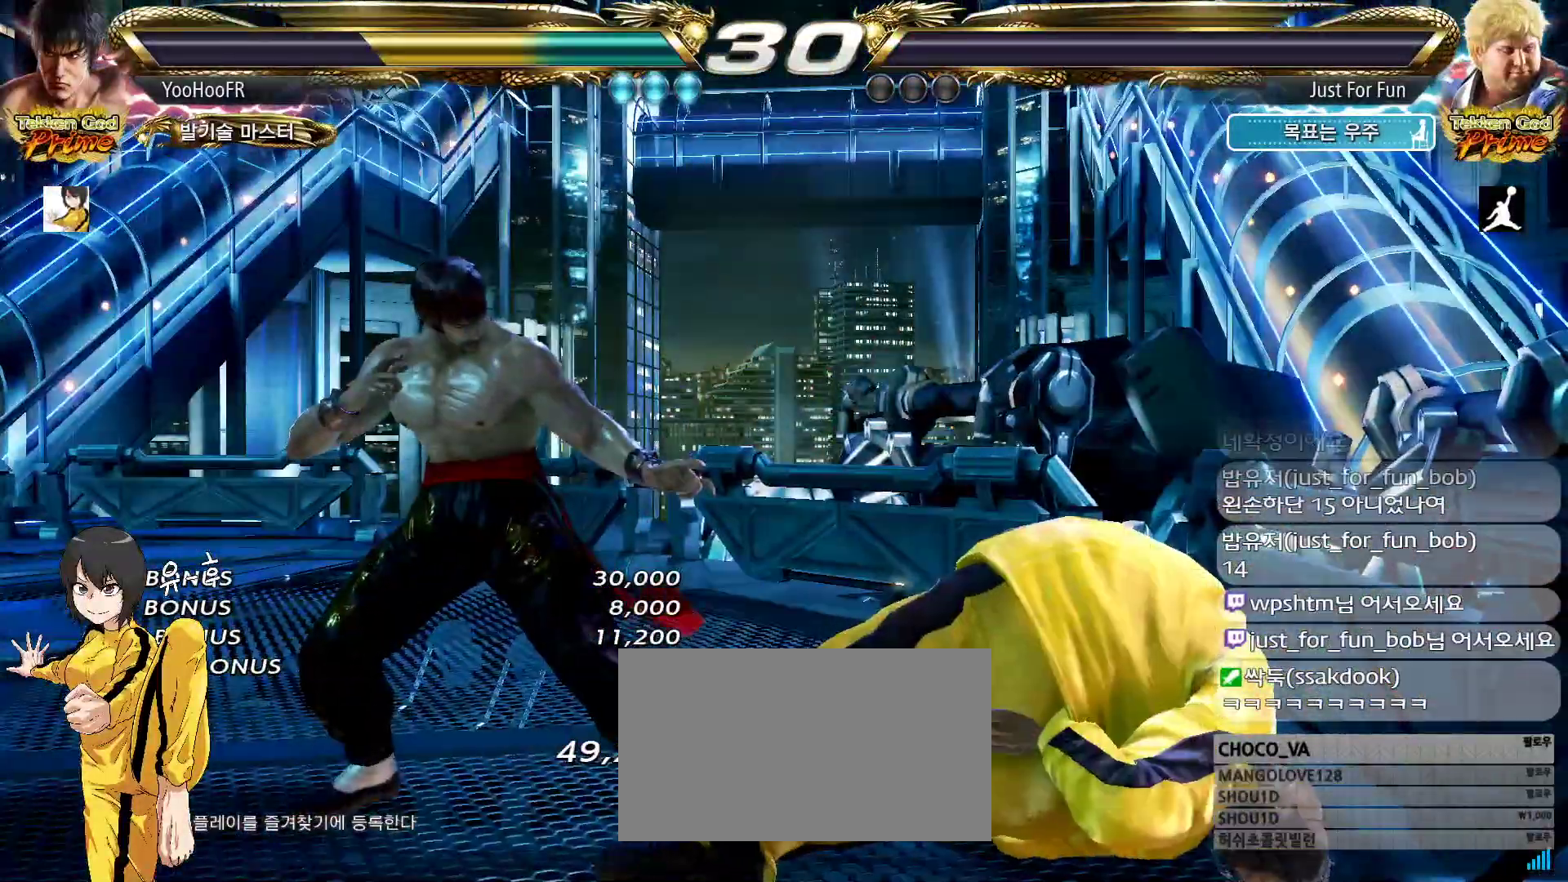
{"dt_ms": 500, "buttons": [], "left_stick": "center", "events": []}
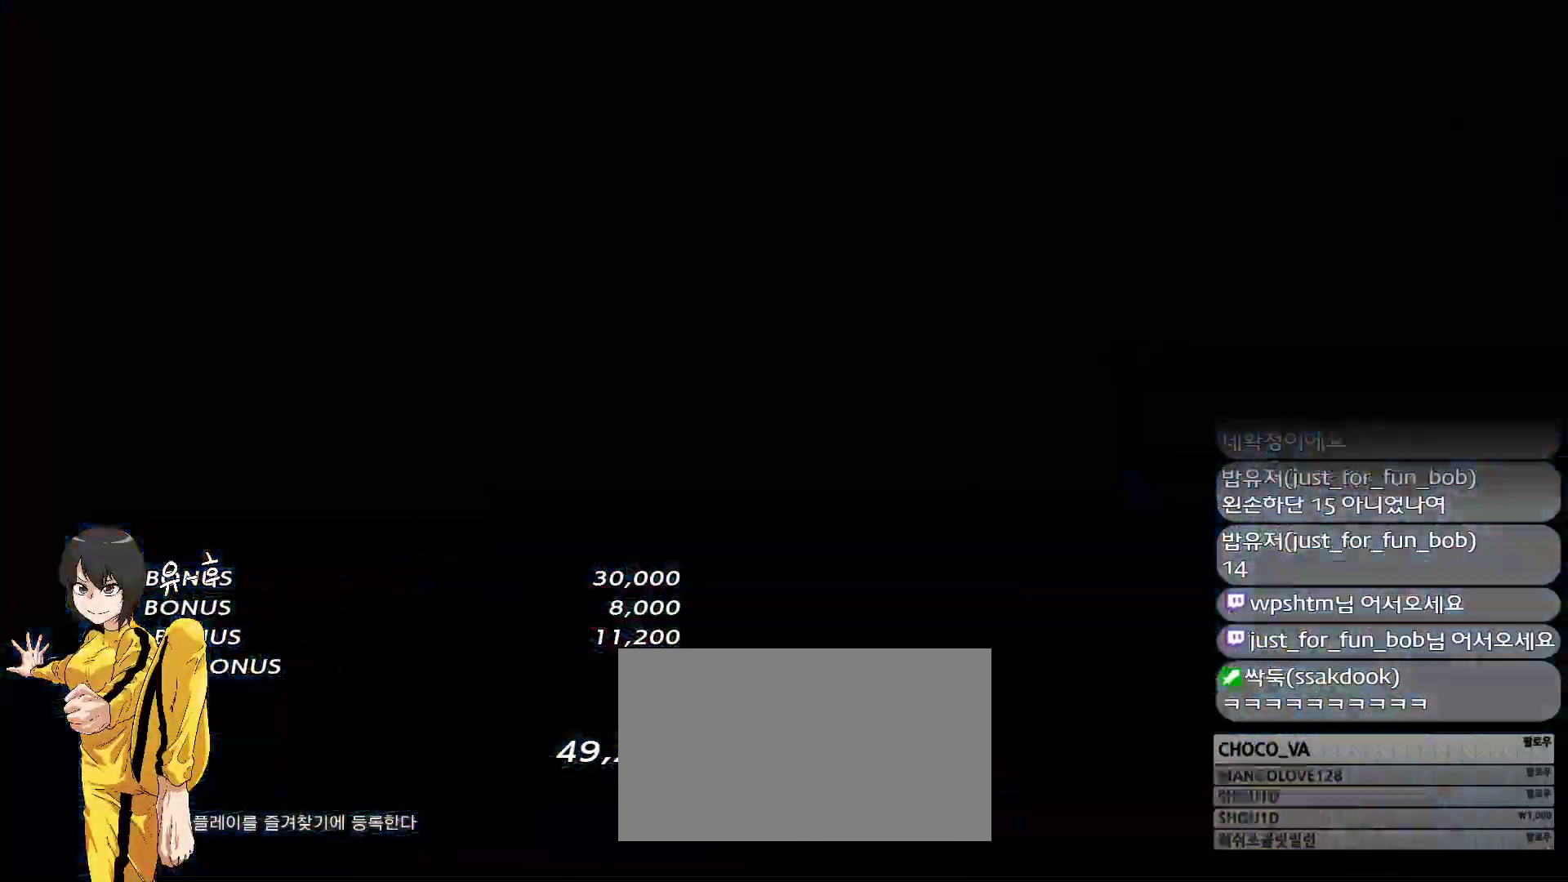
{"dt_ms": 500, "buttons": [], "left_stick": "center", "events": []}
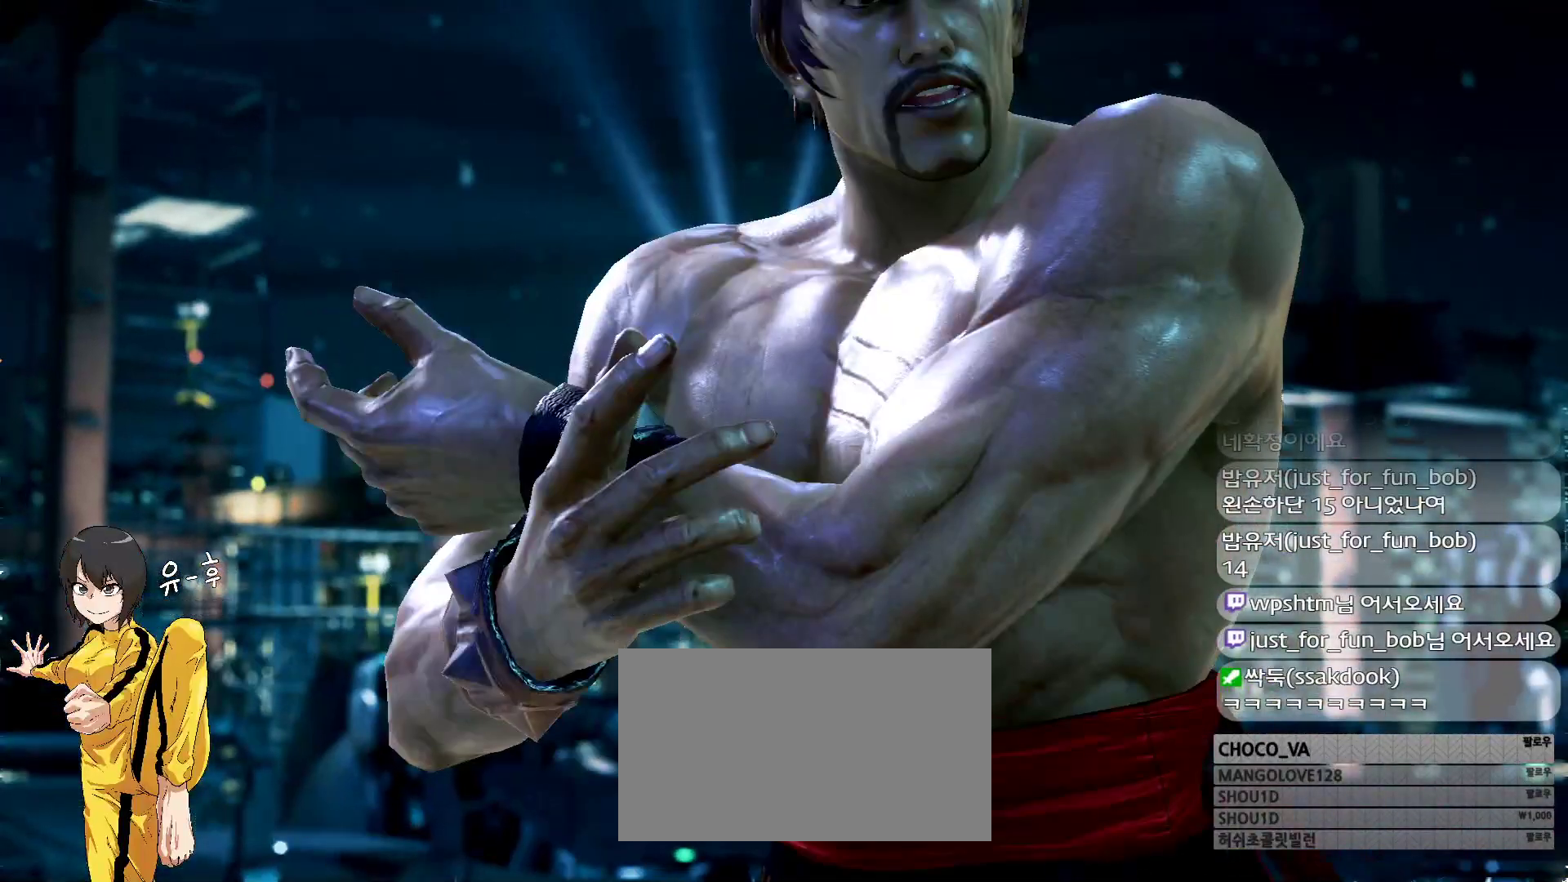
{"dt_ms": 500, "buttons": [], "left_stick": "center", "events": []}
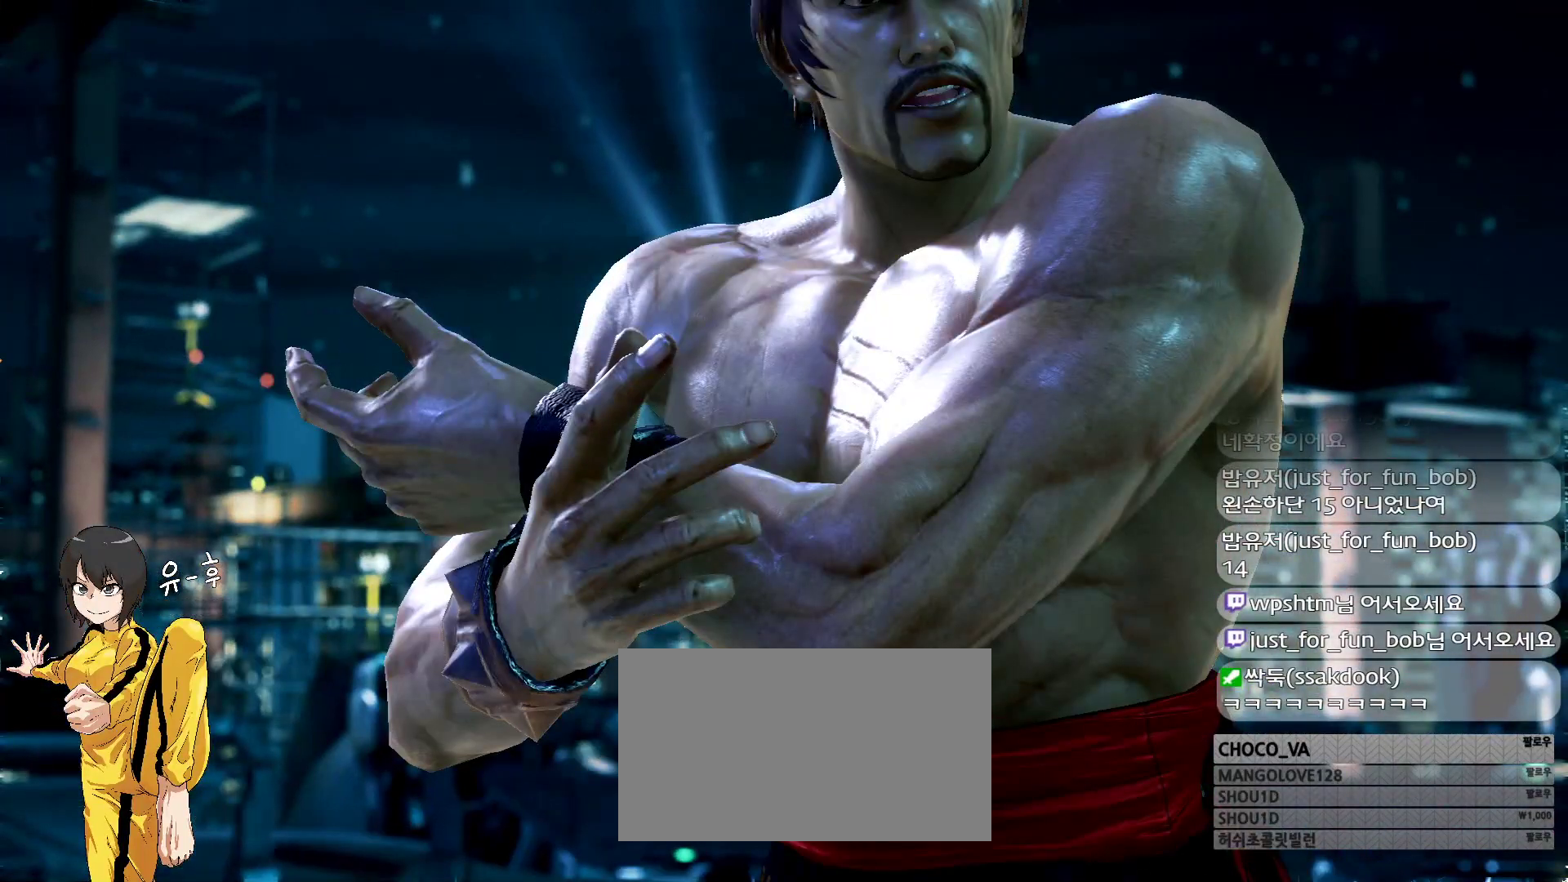
{"dt_ms": 500, "buttons": [], "left_stick": "center", "events": []}
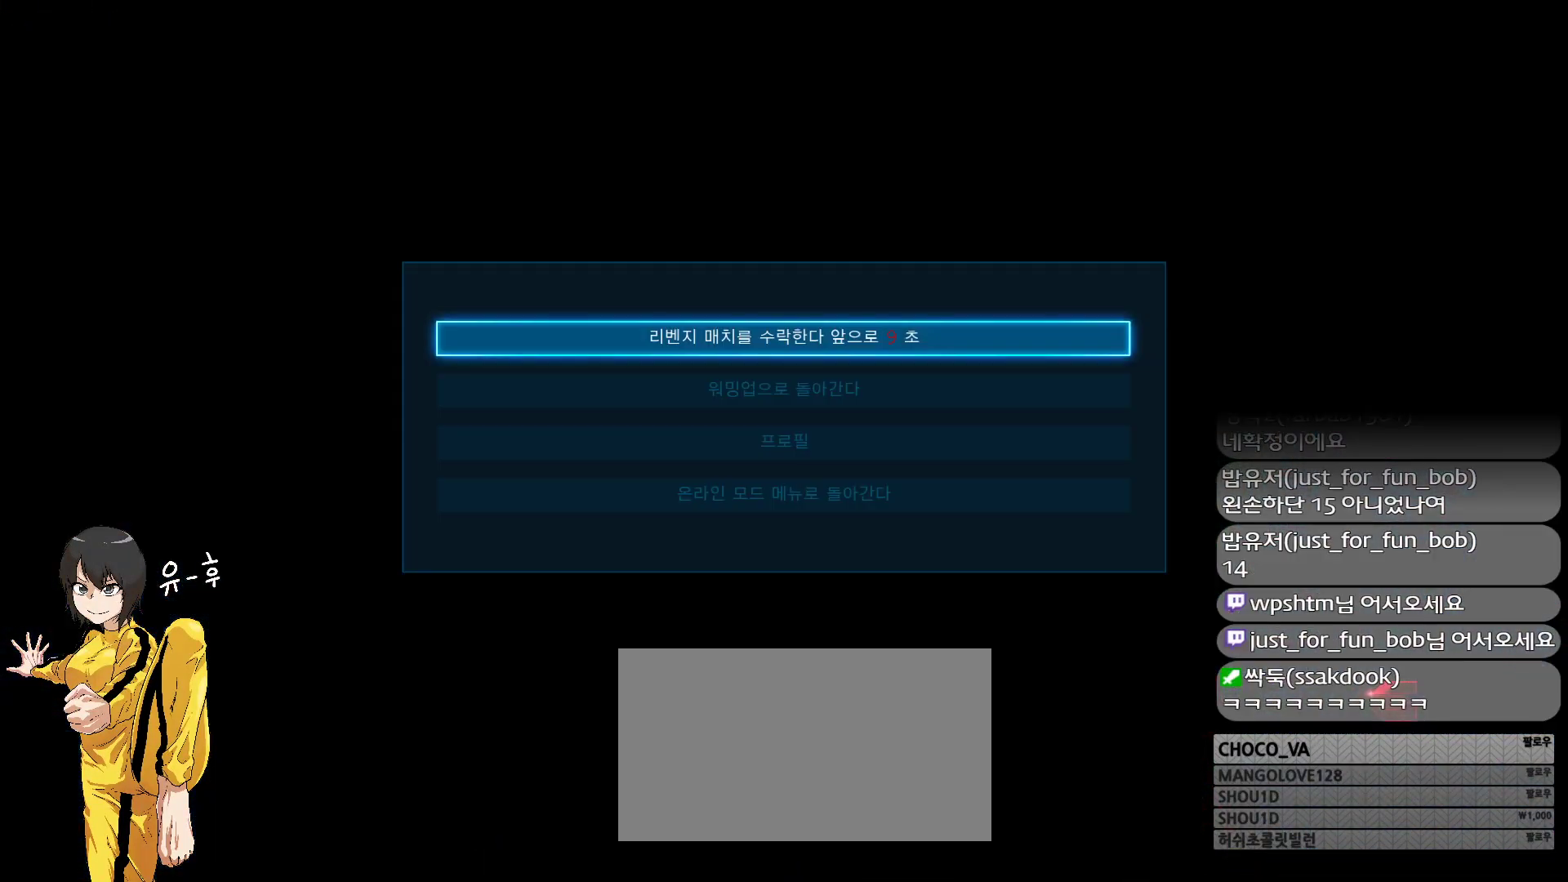
{"dt_ms": 500, "buttons": [], "left_stick": "center", "events": [[17, "CROSS", "down"], [100, "CROSS", "up"]]}